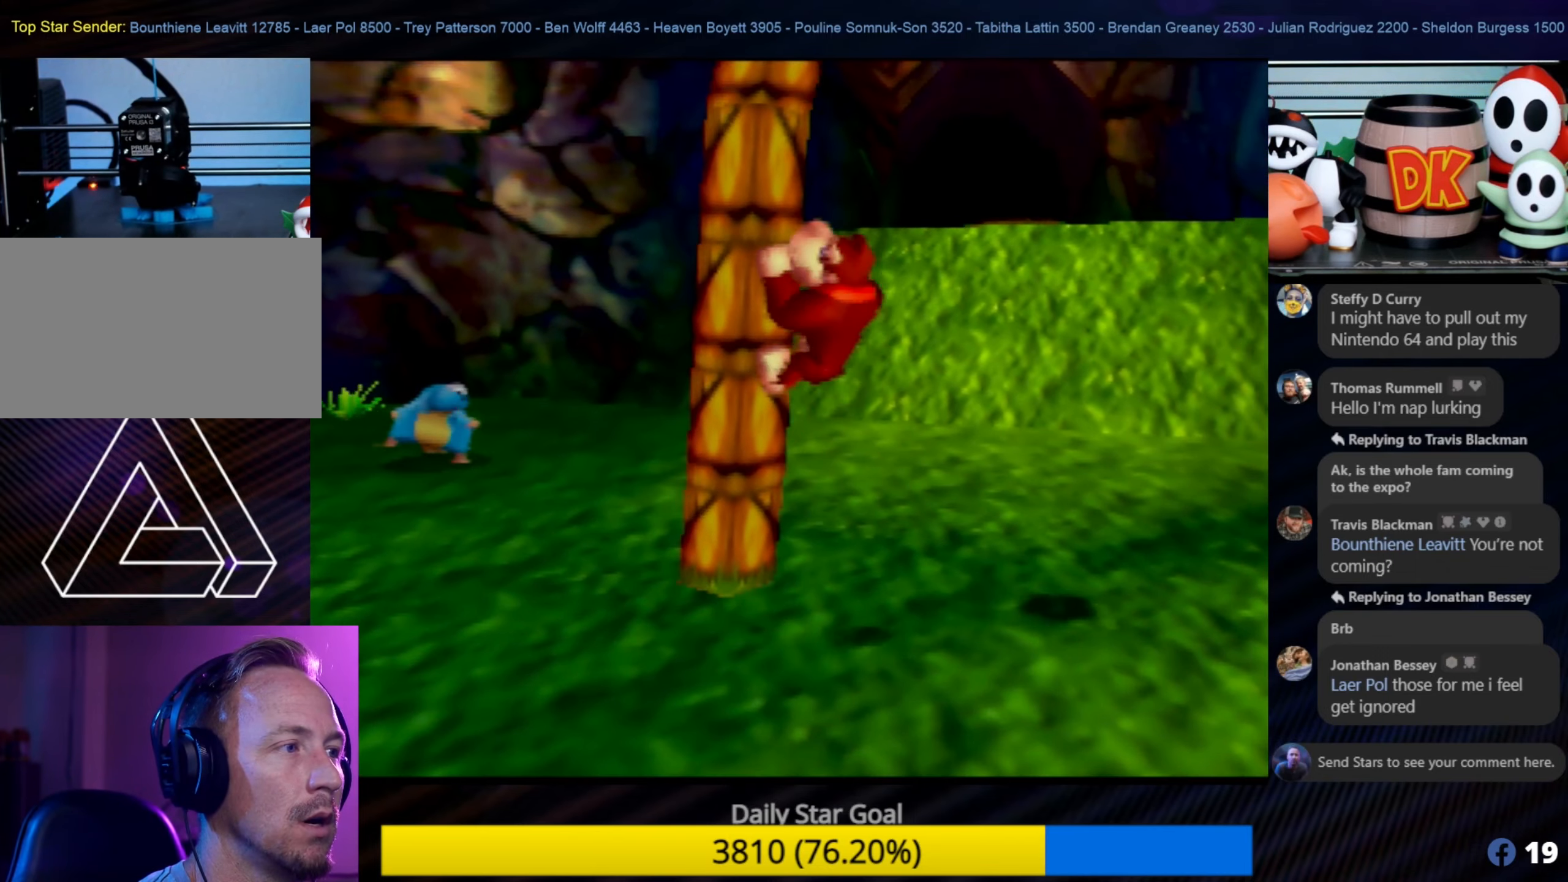
Gameplay with a controller (Nintendo layout); each line is a JSON object with the inputs held at the frame after it. "events" lists button and stick changes between this image and that frame as [ms after this image, input, new state], when the widget could be followed in between. Not read: L1 L3 R3.
{"buttons": [], "left_stick": "up", "events": []}
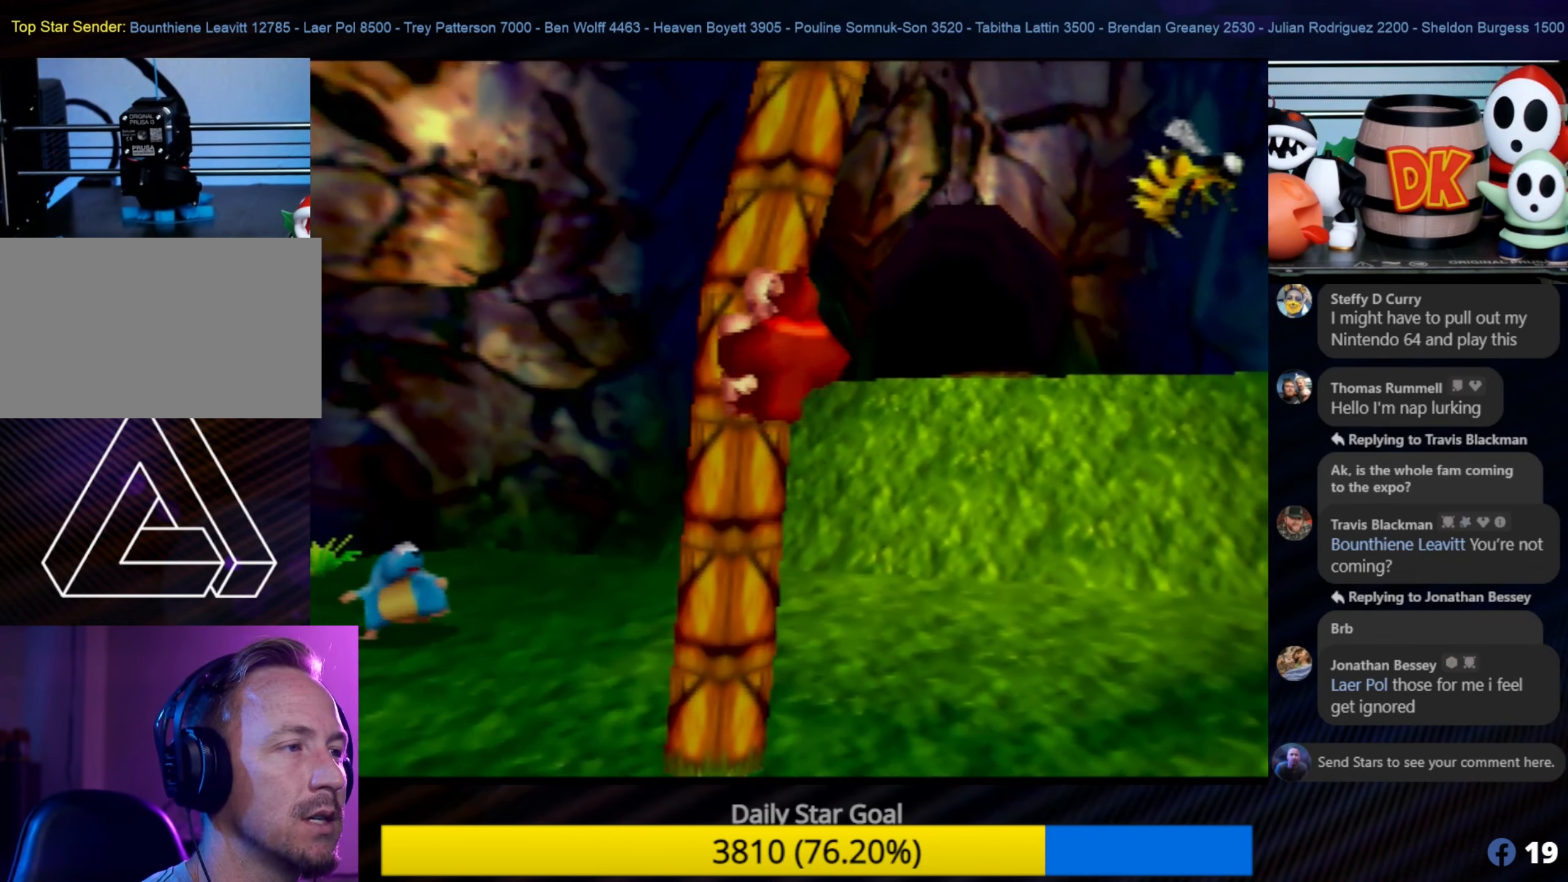
{"buttons": [], "left_stick": "up", "events": []}
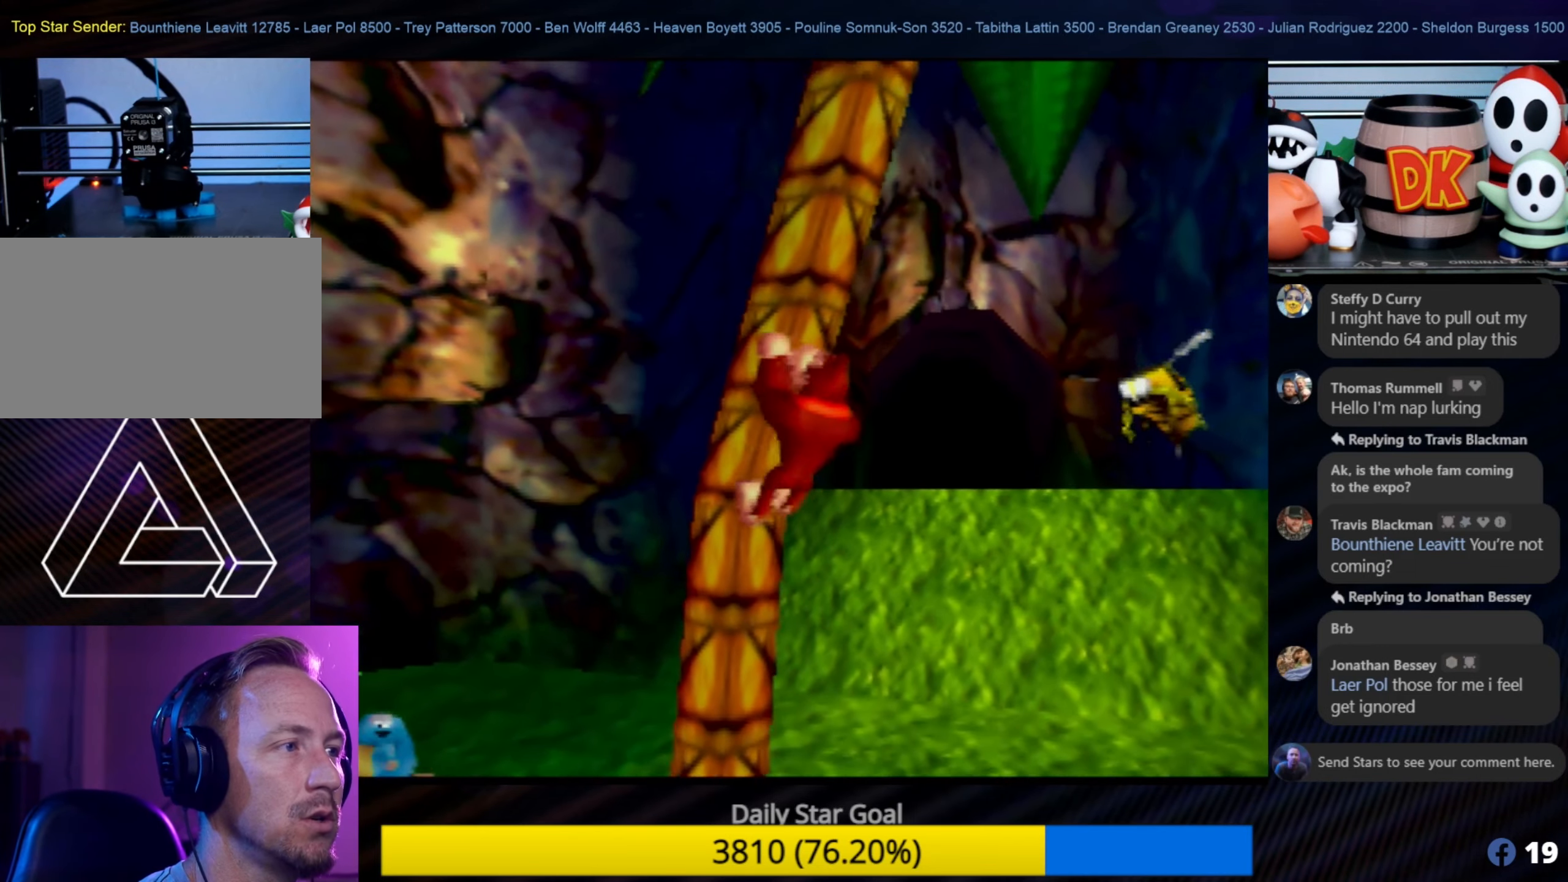
{"buttons": [], "left_stick": "up", "events": []}
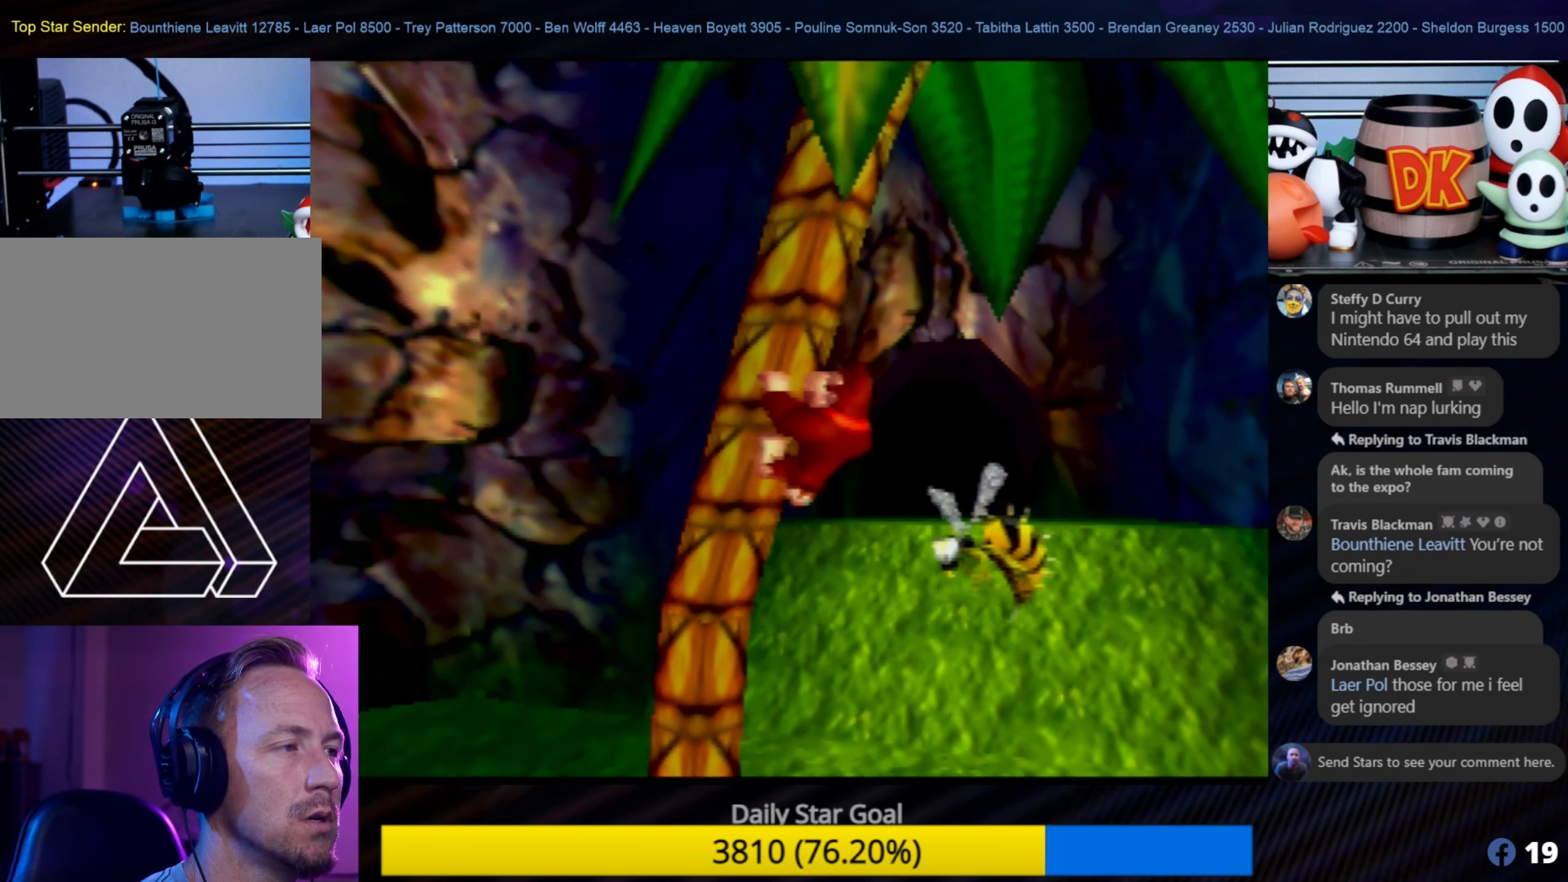
{"buttons": [], "left_stick": "up", "events": []}
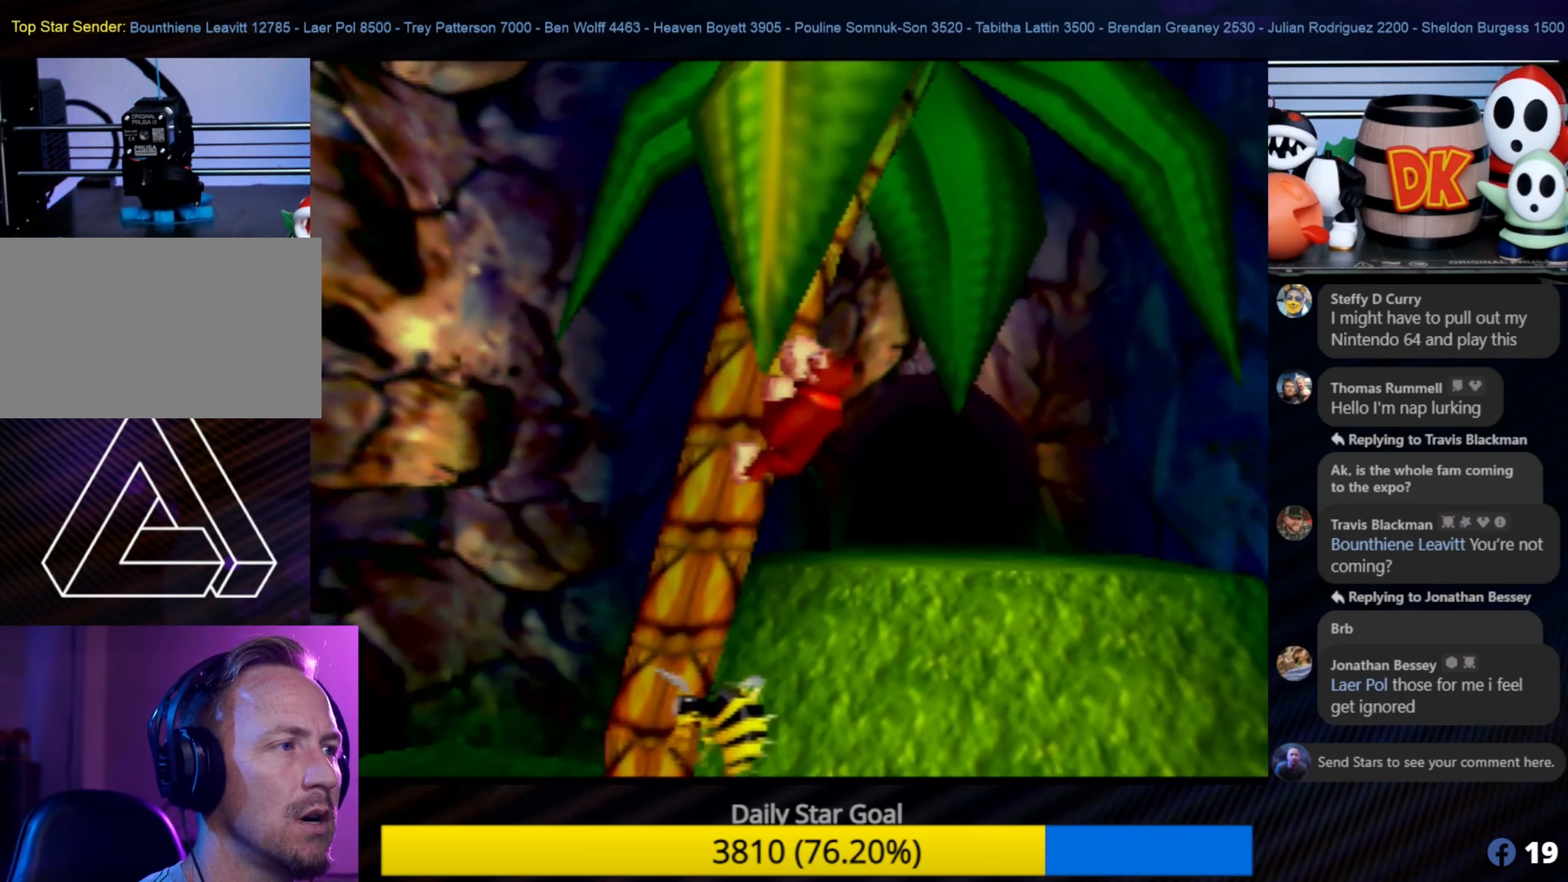
{"buttons": [], "left_stick": "up", "events": [[16, "left_stick", "up-left"], [450, "left_stick", "up"]]}
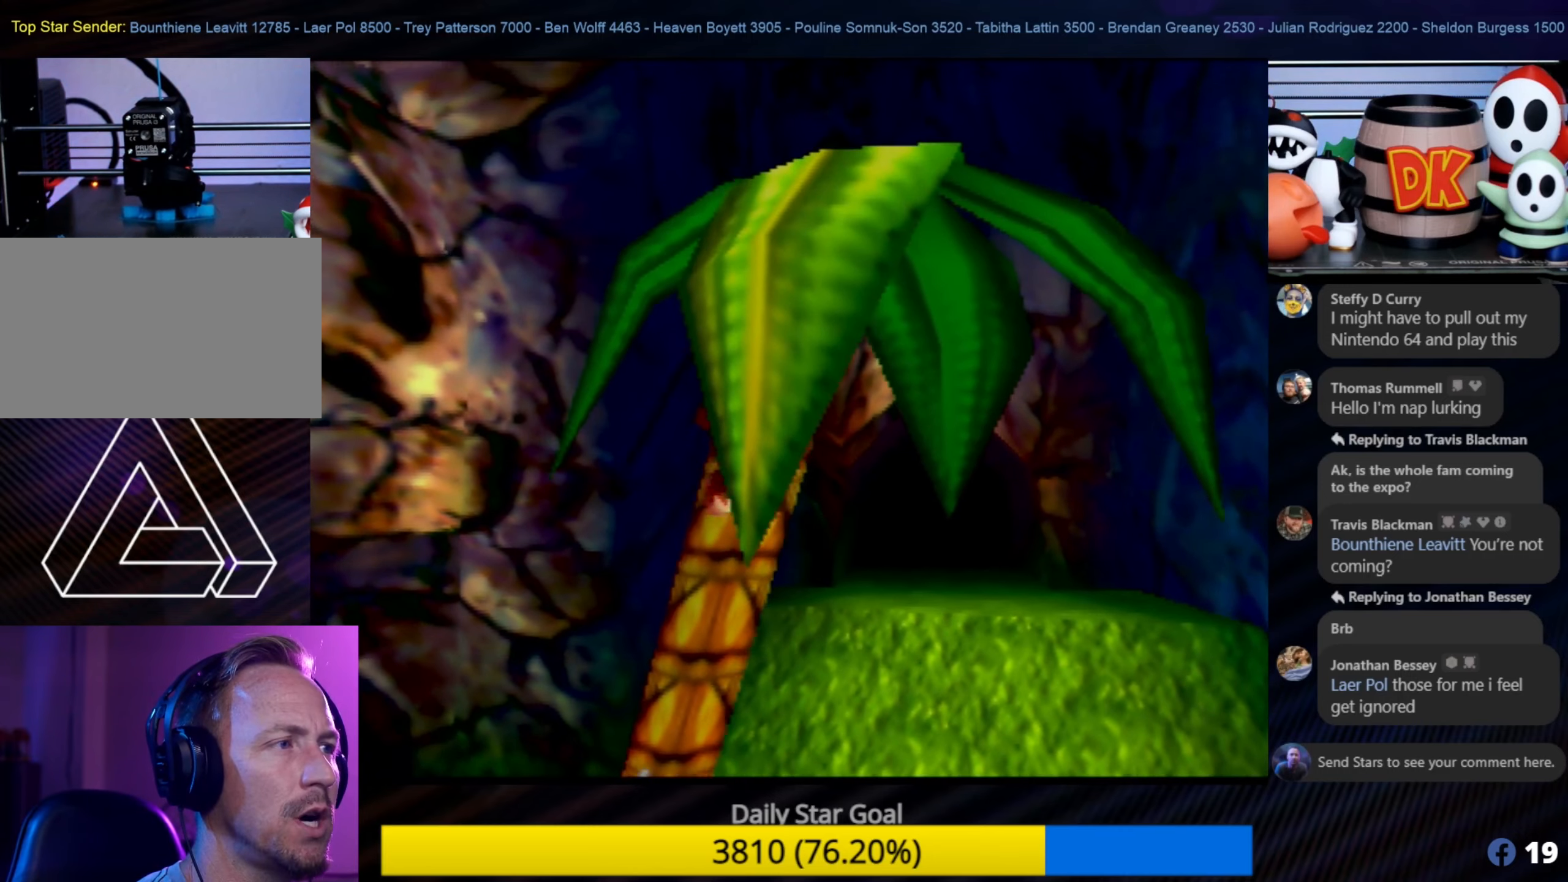
{"buttons": [], "left_stick": "up", "events": []}
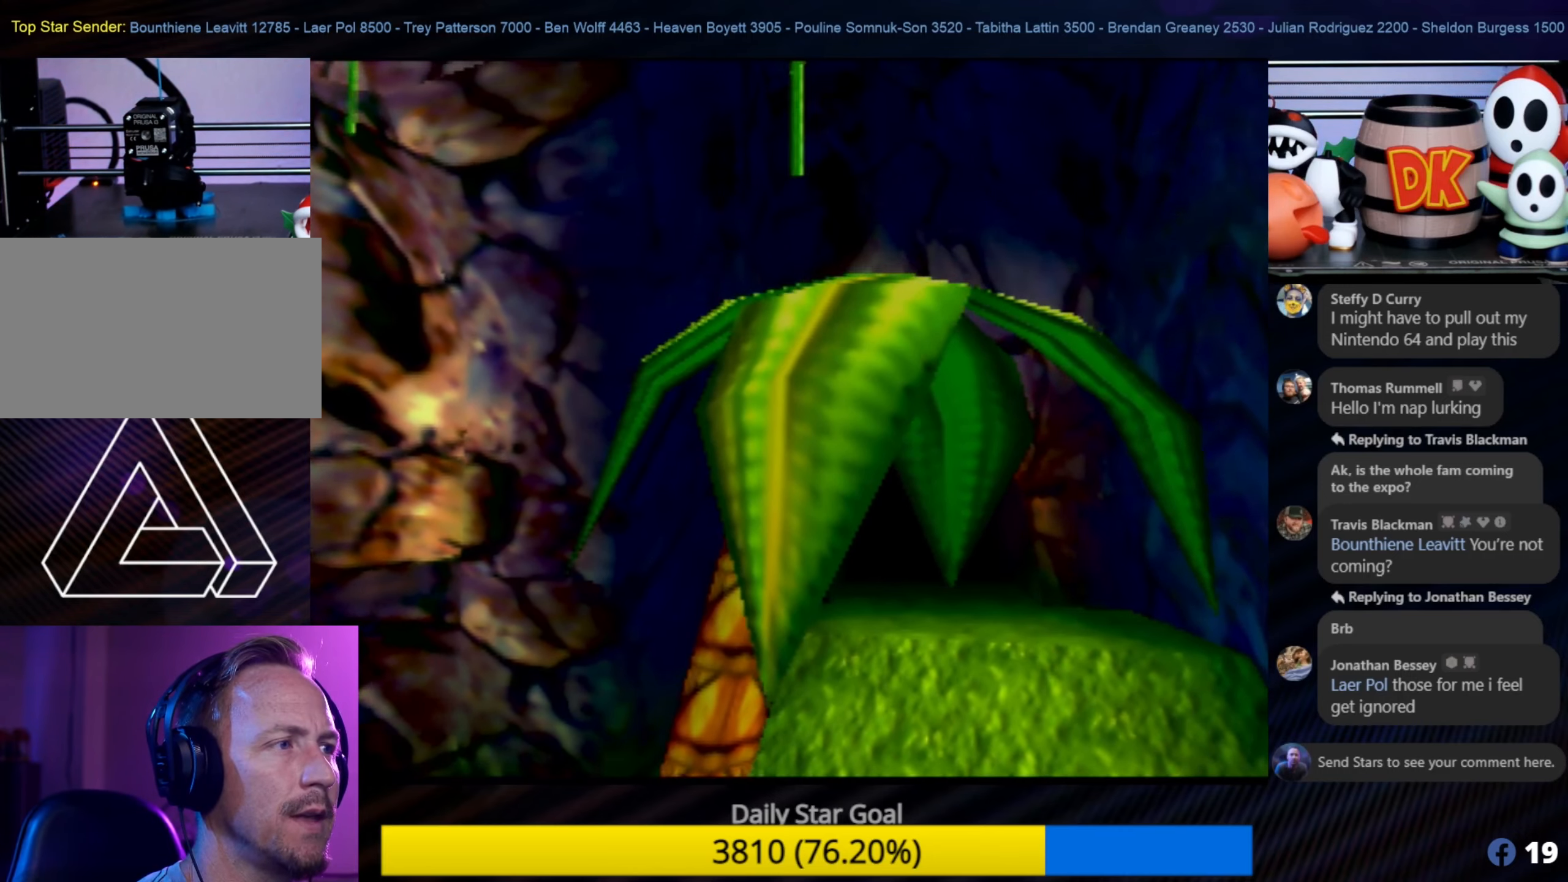
{"buttons": [], "left_stick": "up", "events": []}
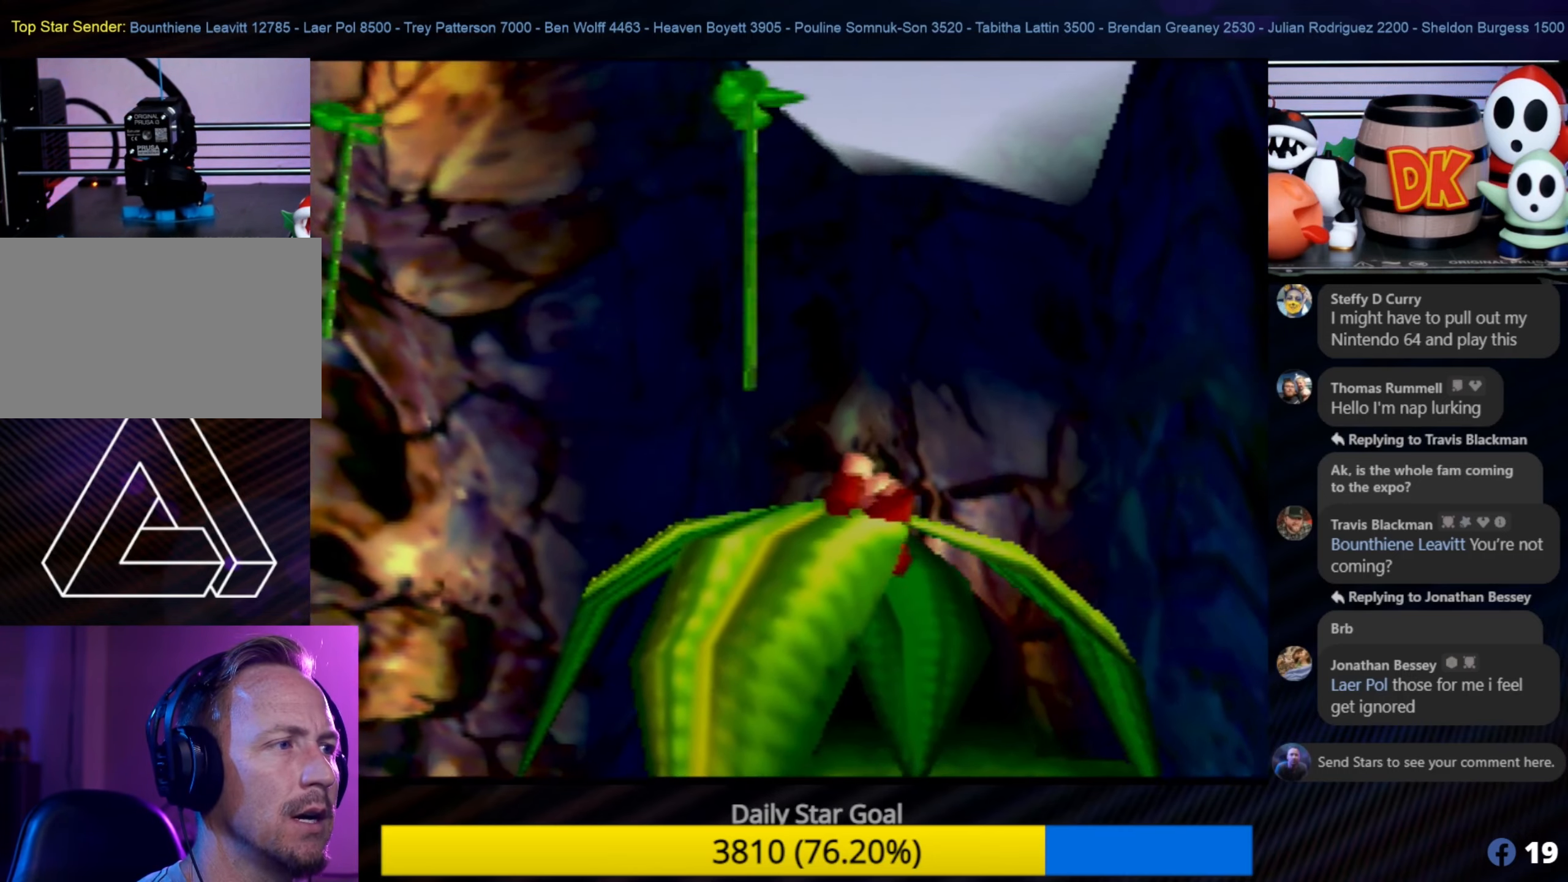
{"buttons": ["C_RIGHT"], "left_stick": "center", "events": [[300, "left_stick", "center"], [483, "C_RIGHT", "down"]]}
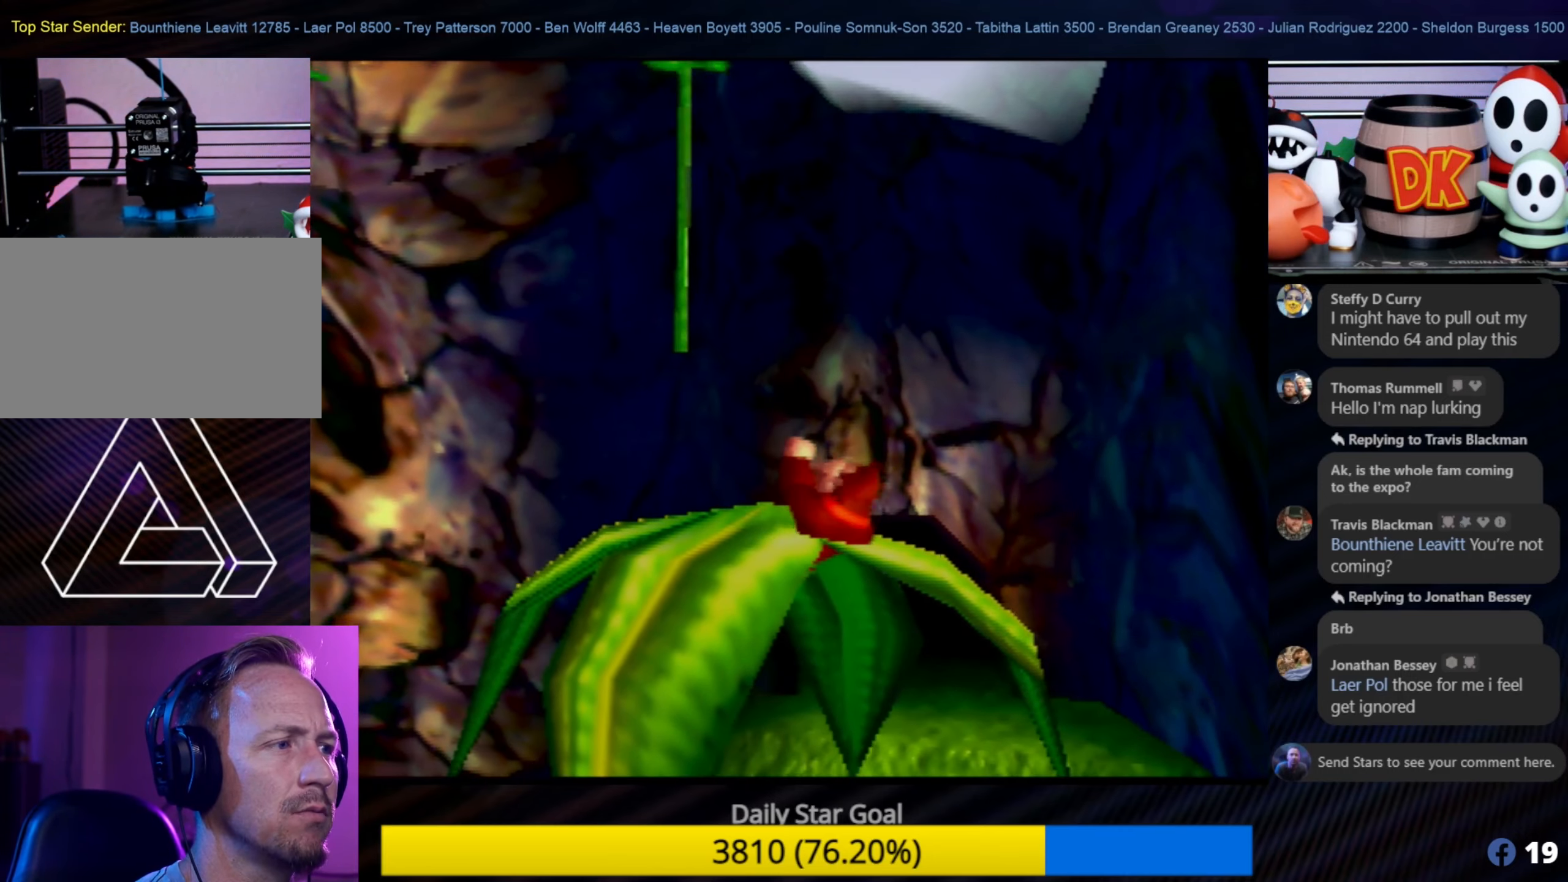
{"buttons": [], "left_stick": "center", "events": [[116, "C_RIGHT", "up"], [216, "C_RIGHT", "down"], [283, "C_RIGHT", "up"], [366, "C_RIGHT", "down"], [483, "C_RIGHT", "up"]]}
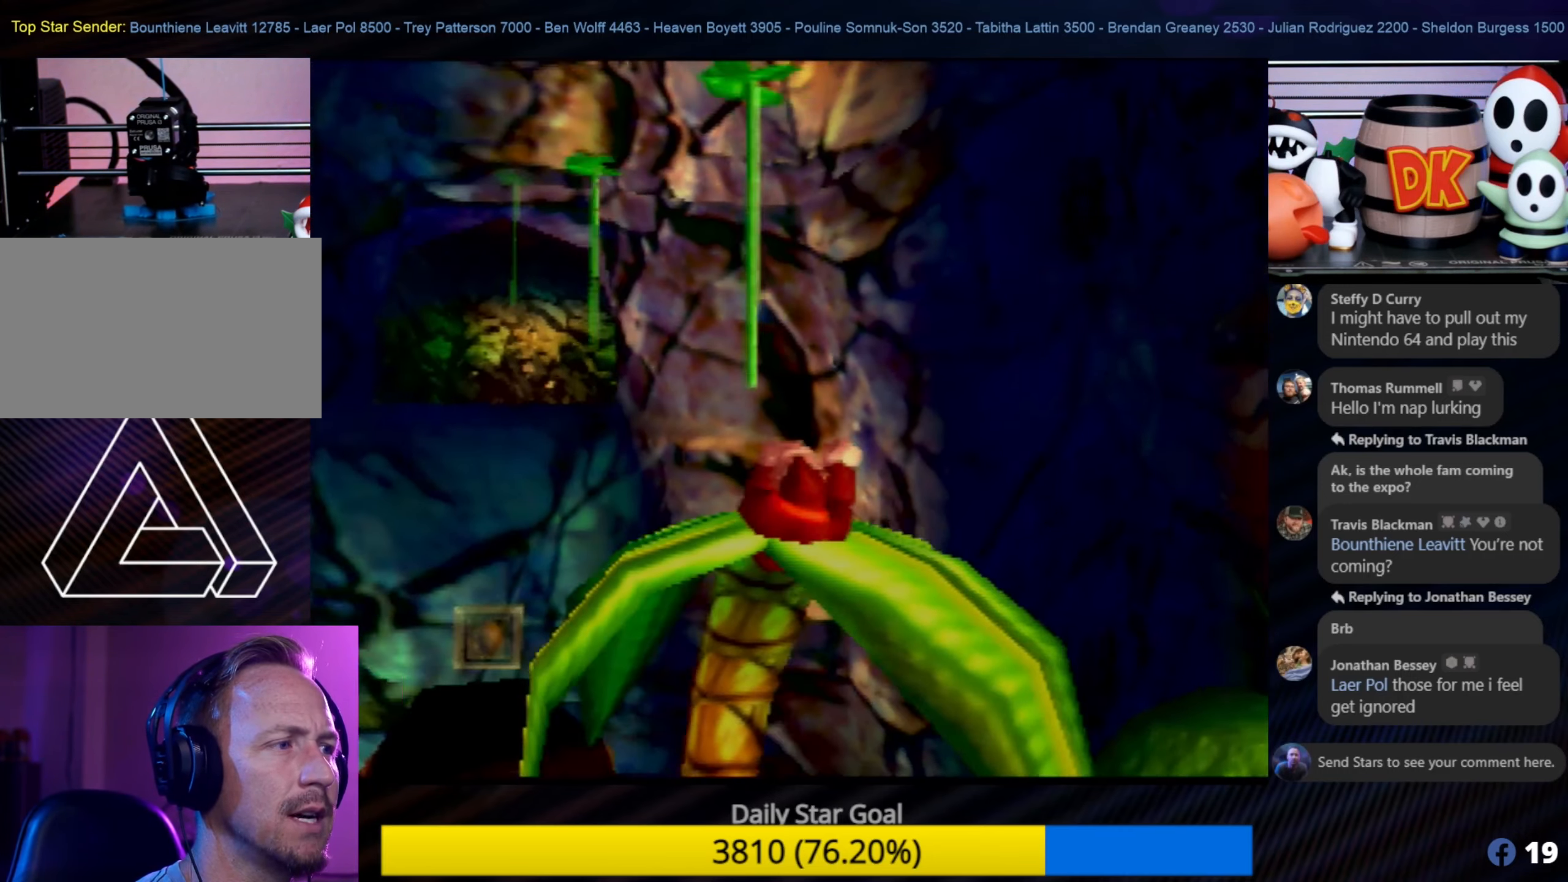
{"buttons": [], "left_stick": "center", "events": [[66, "left_stick", "up"], [183, "left_stick", "up-right"], [366, "left_stick", "up"], [466, "left_stick", "center"]]}
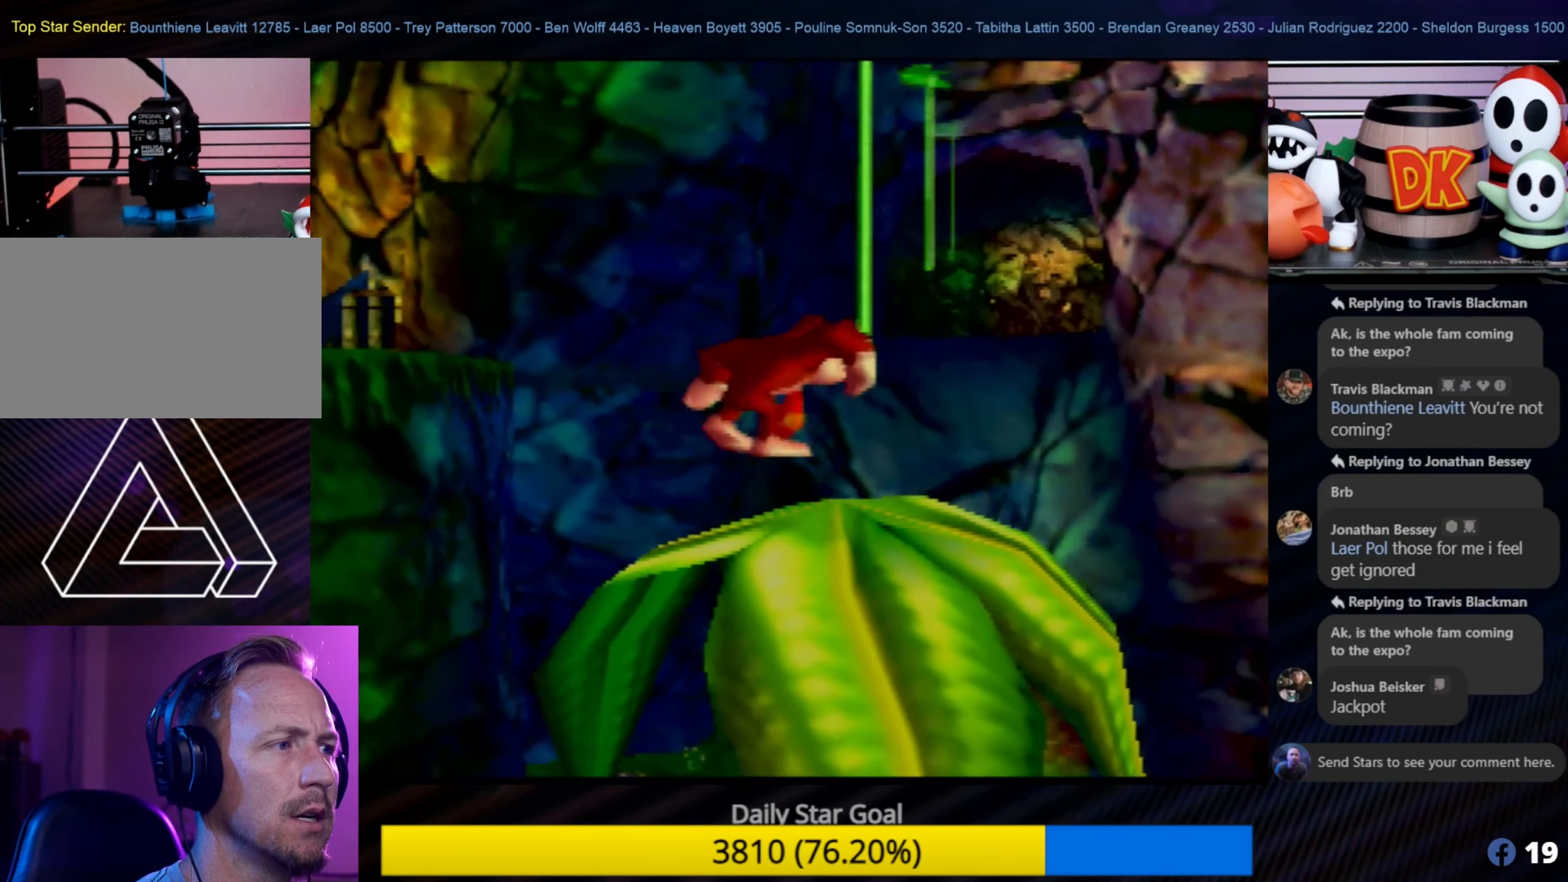
{"buttons": [], "left_stick": "center", "events": []}
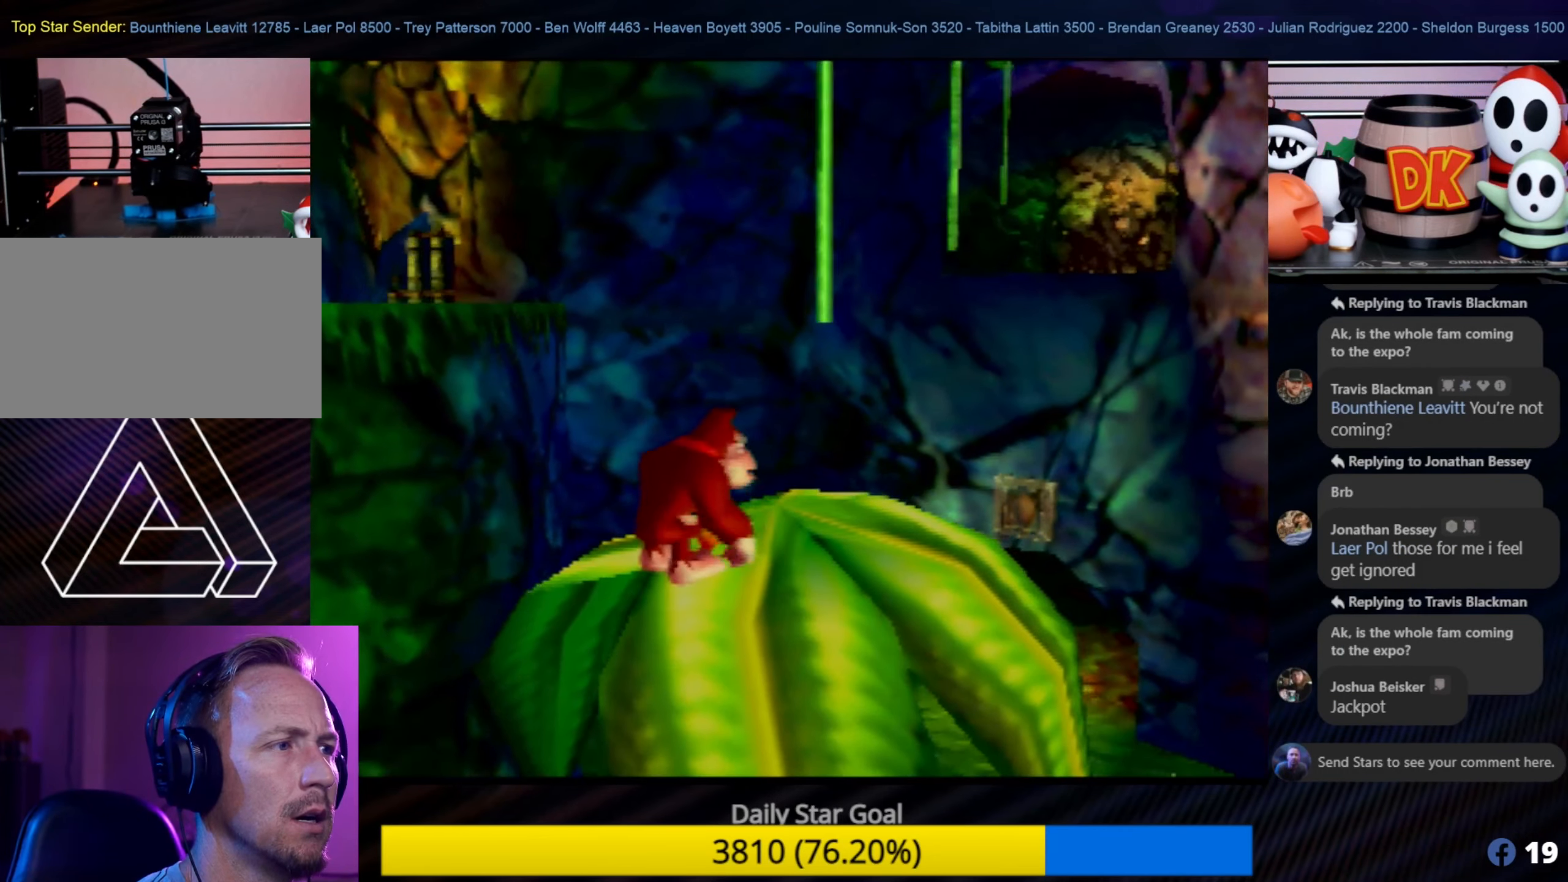
{"buttons": [], "left_stick": "right", "events": [[500, "left_stick", "right"]]}
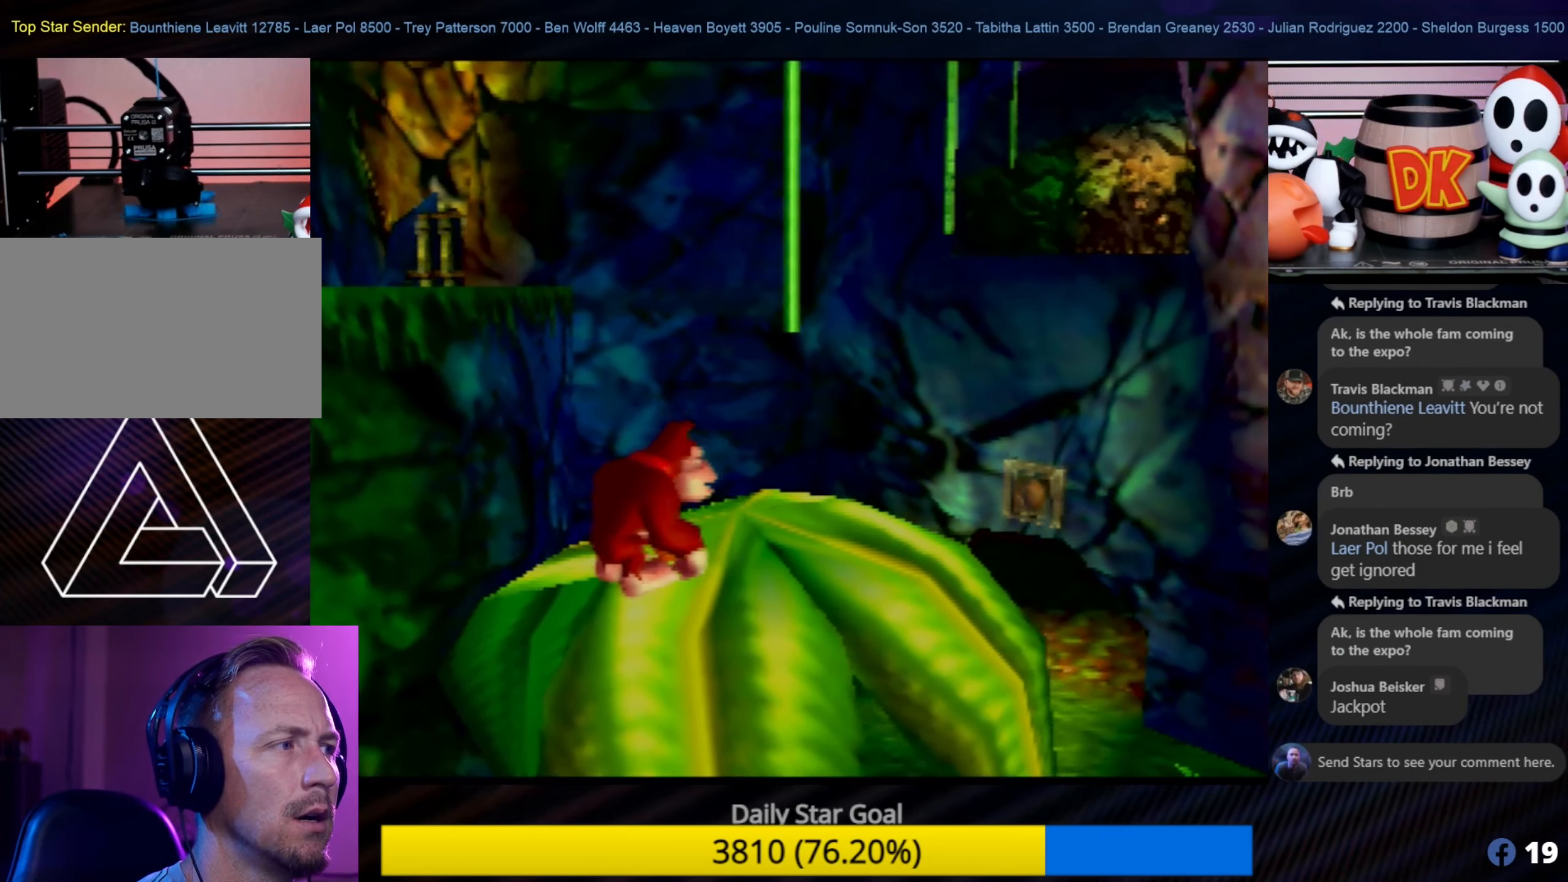
{"buttons": [], "left_stick": "up-left", "events": [[150, "left_stick", "center"], [450, "left_stick", "up-left"]]}
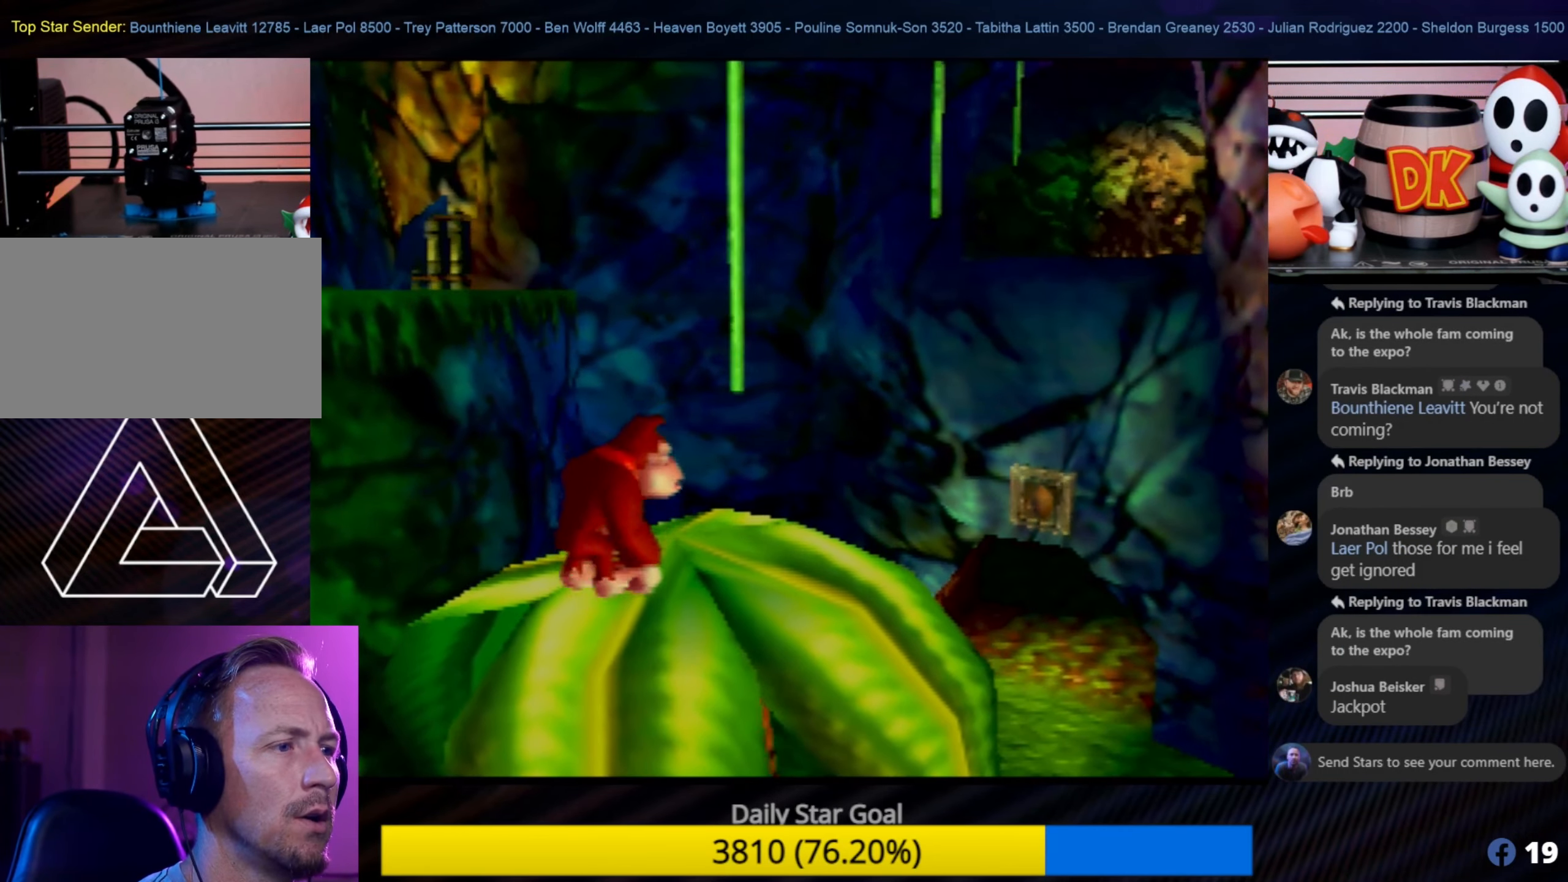
{"buttons": [], "left_stick": "center", "events": [[66, "left_stick", "center"]]}
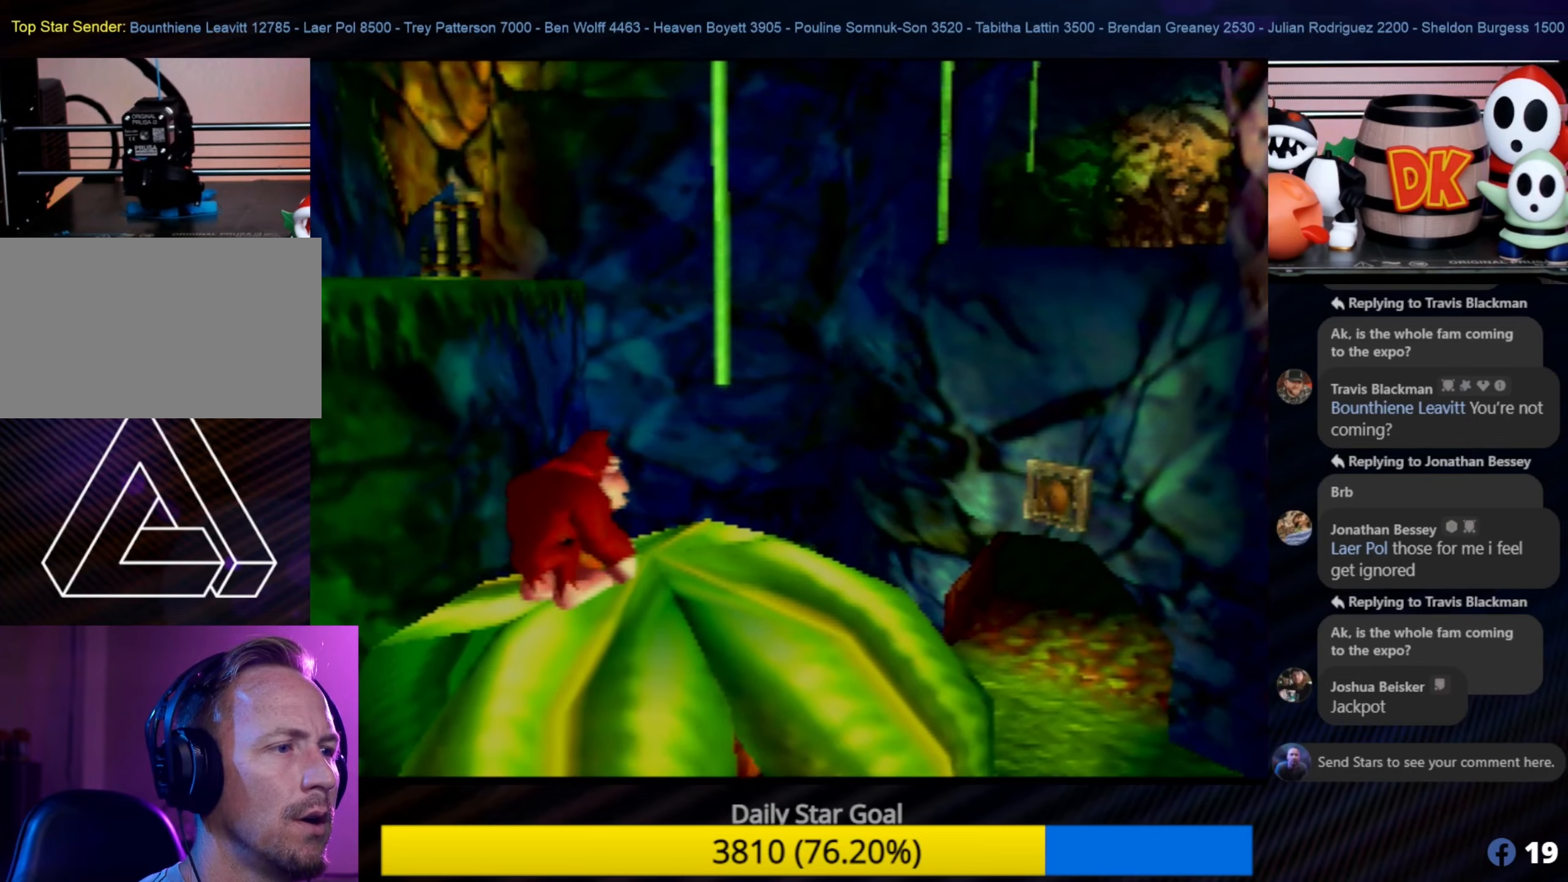
{"buttons": [], "left_stick": "center", "events": [[167, "C_RIGHT", "down"], [283, "C_RIGHT", "up"], [333, "C_RIGHT", "down"], [417, "C_LEFT", "down"], [417, "C_RIGHT", "up"], [450, "C_LEFT", "up"]]}
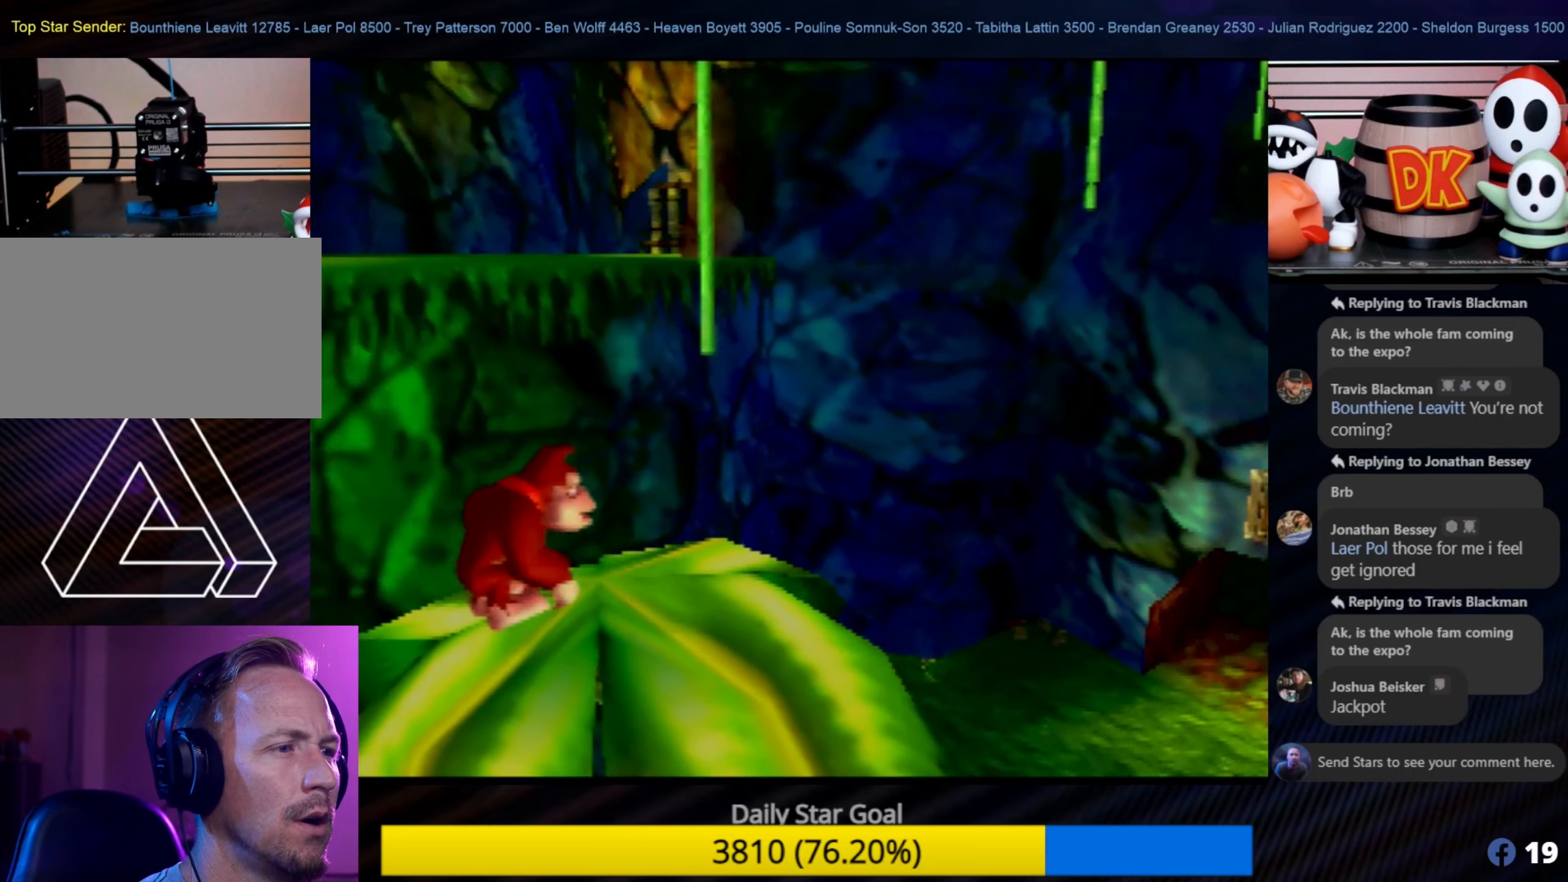
{"buttons": [], "left_stick": "center", "events": [[33, "C_RIGHT", "down"], [117, "C_RIGHT", "up"]]}
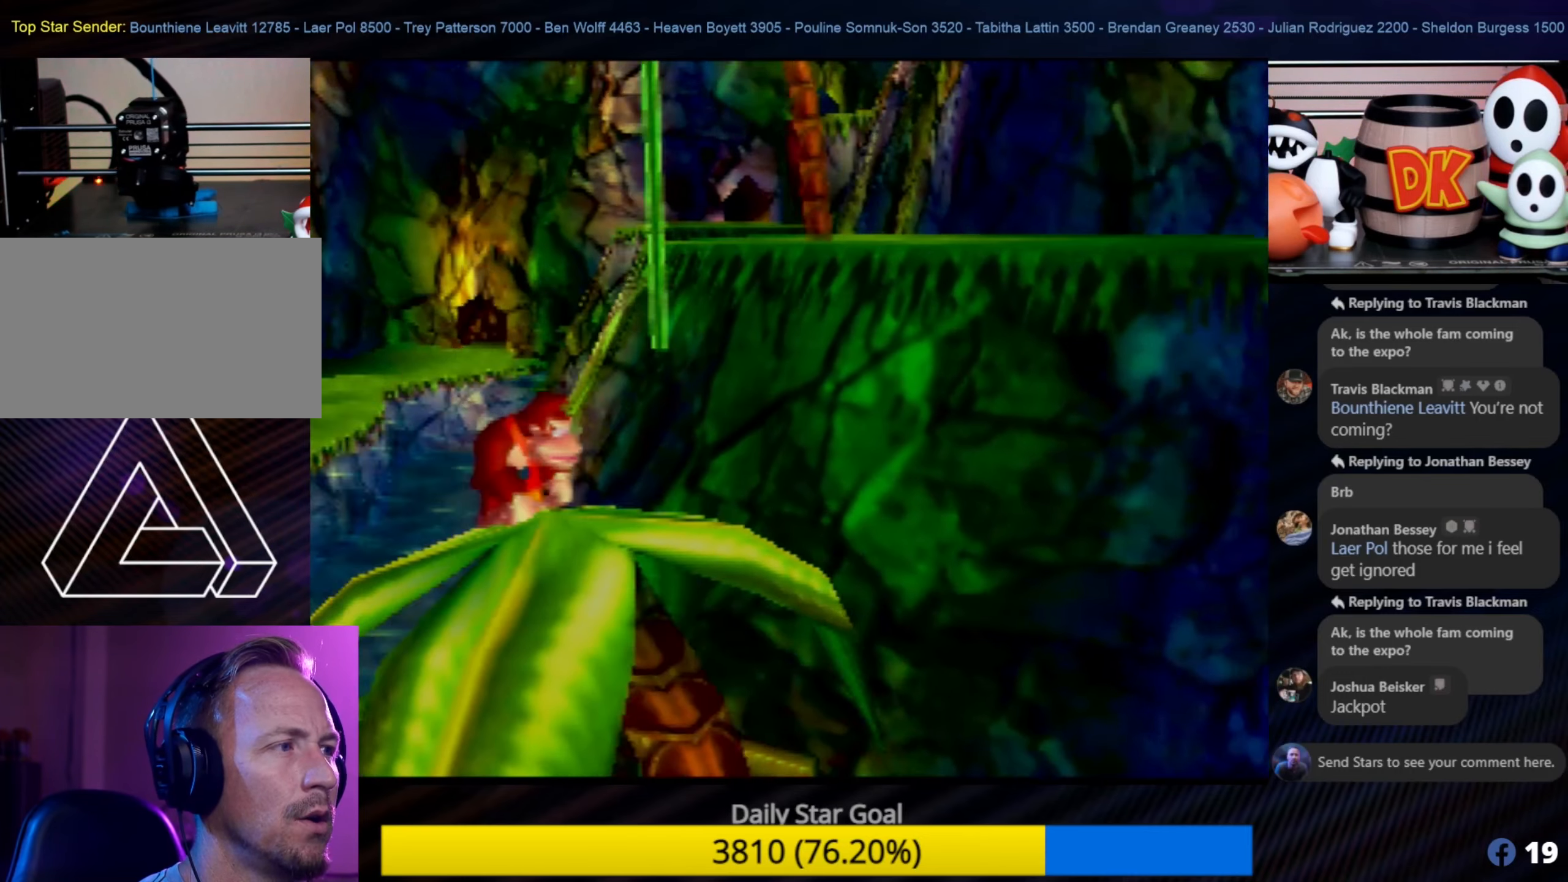
{"buttons": [], "left_stick": "center", "events": []}
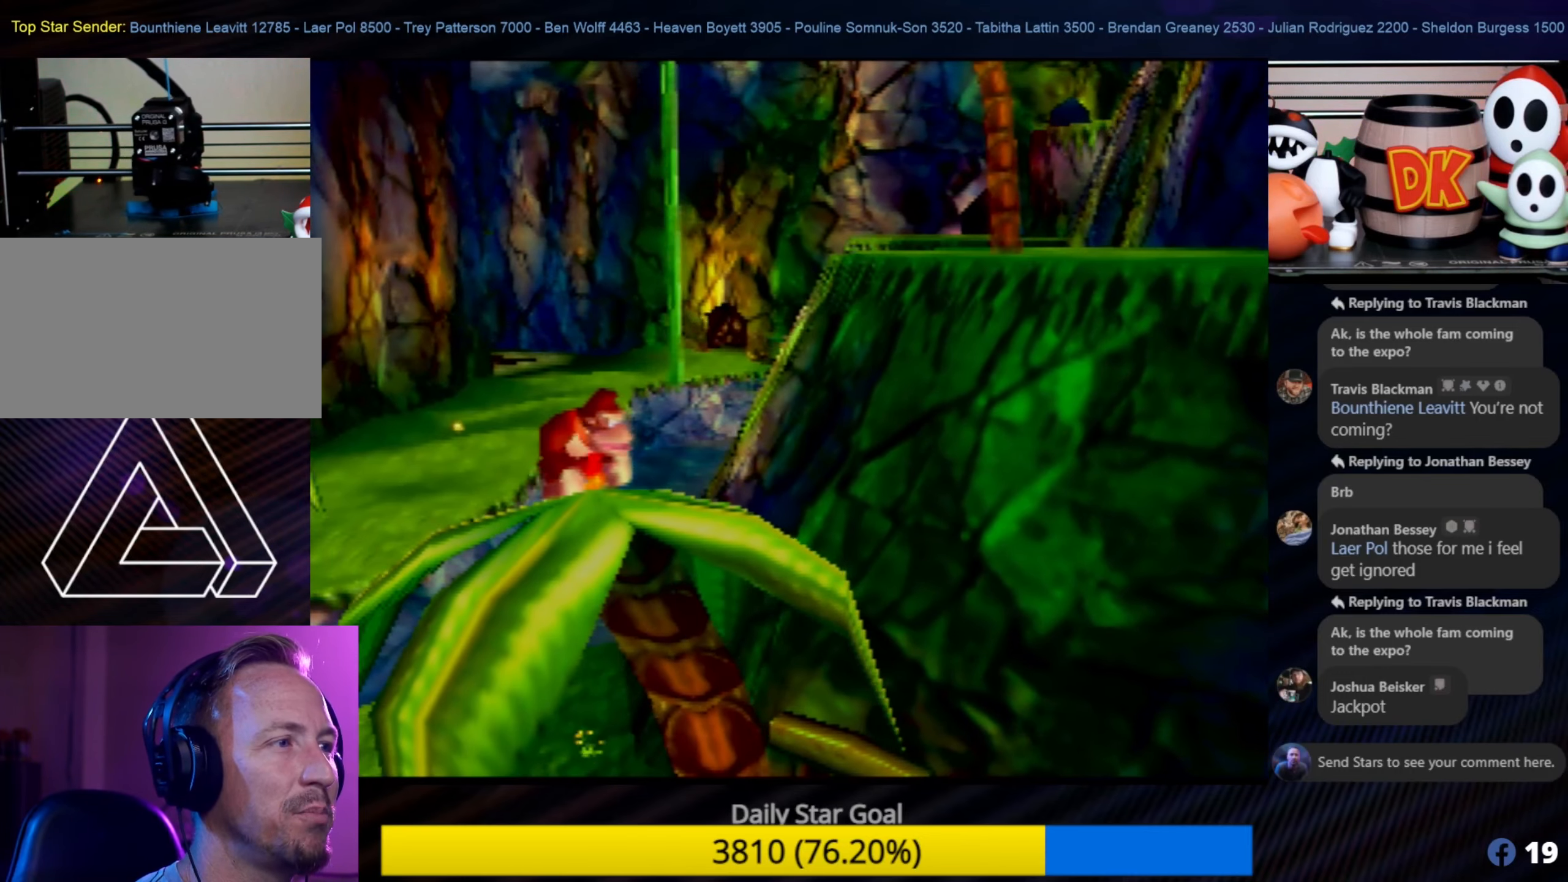
{"buttons": [], "left_stick": "center", "events": []}
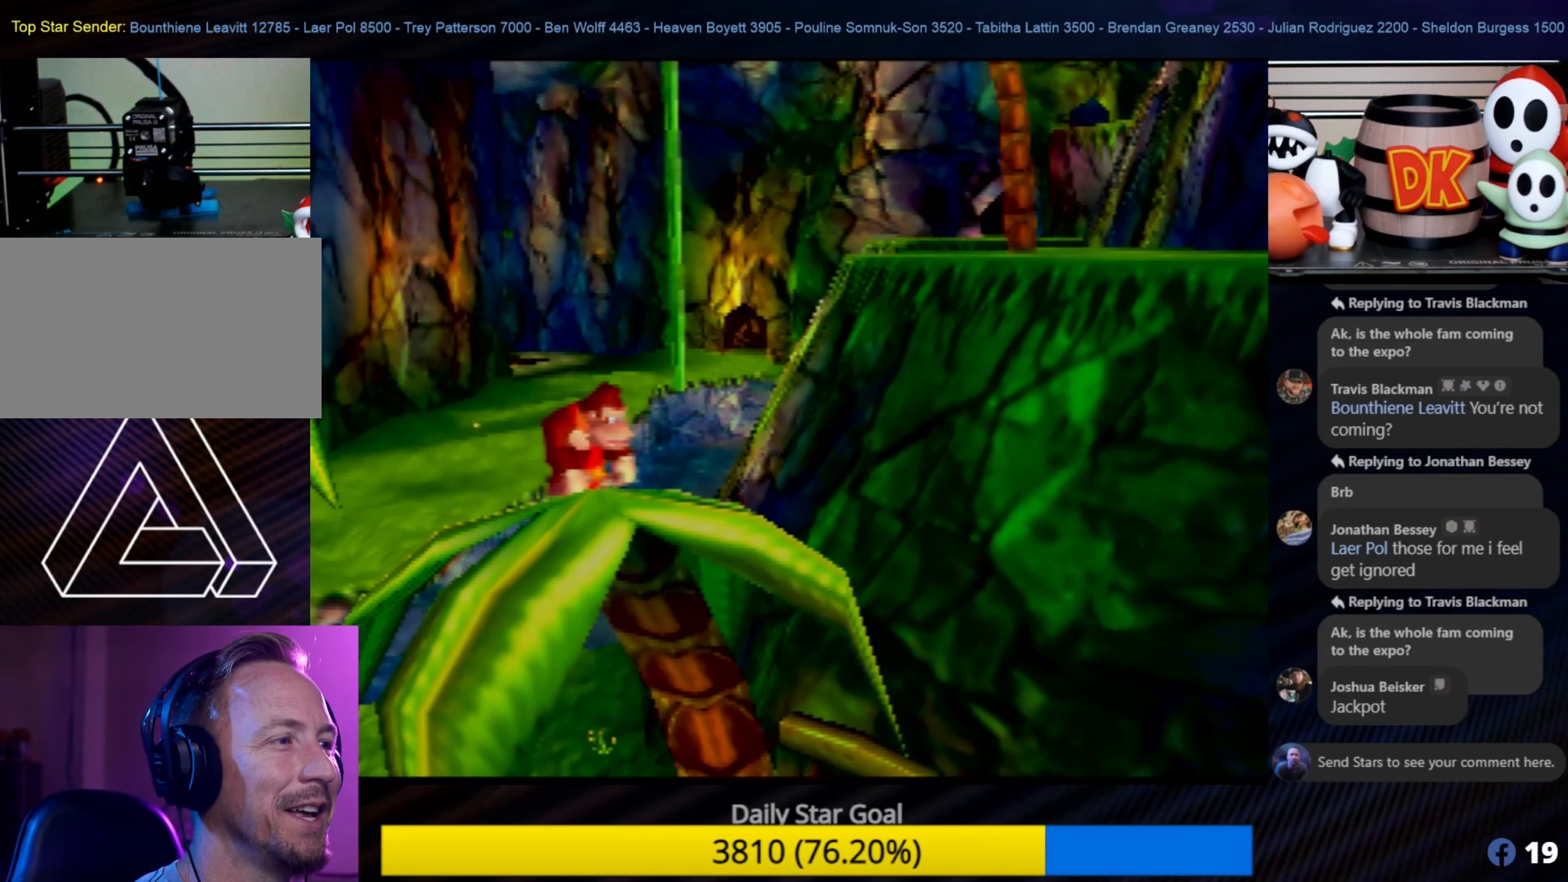
{"buttons": [], "left_stick": "center", "events": [[133, "C_LEFT", "down"], [283, "C_LEFT", "up"]]}
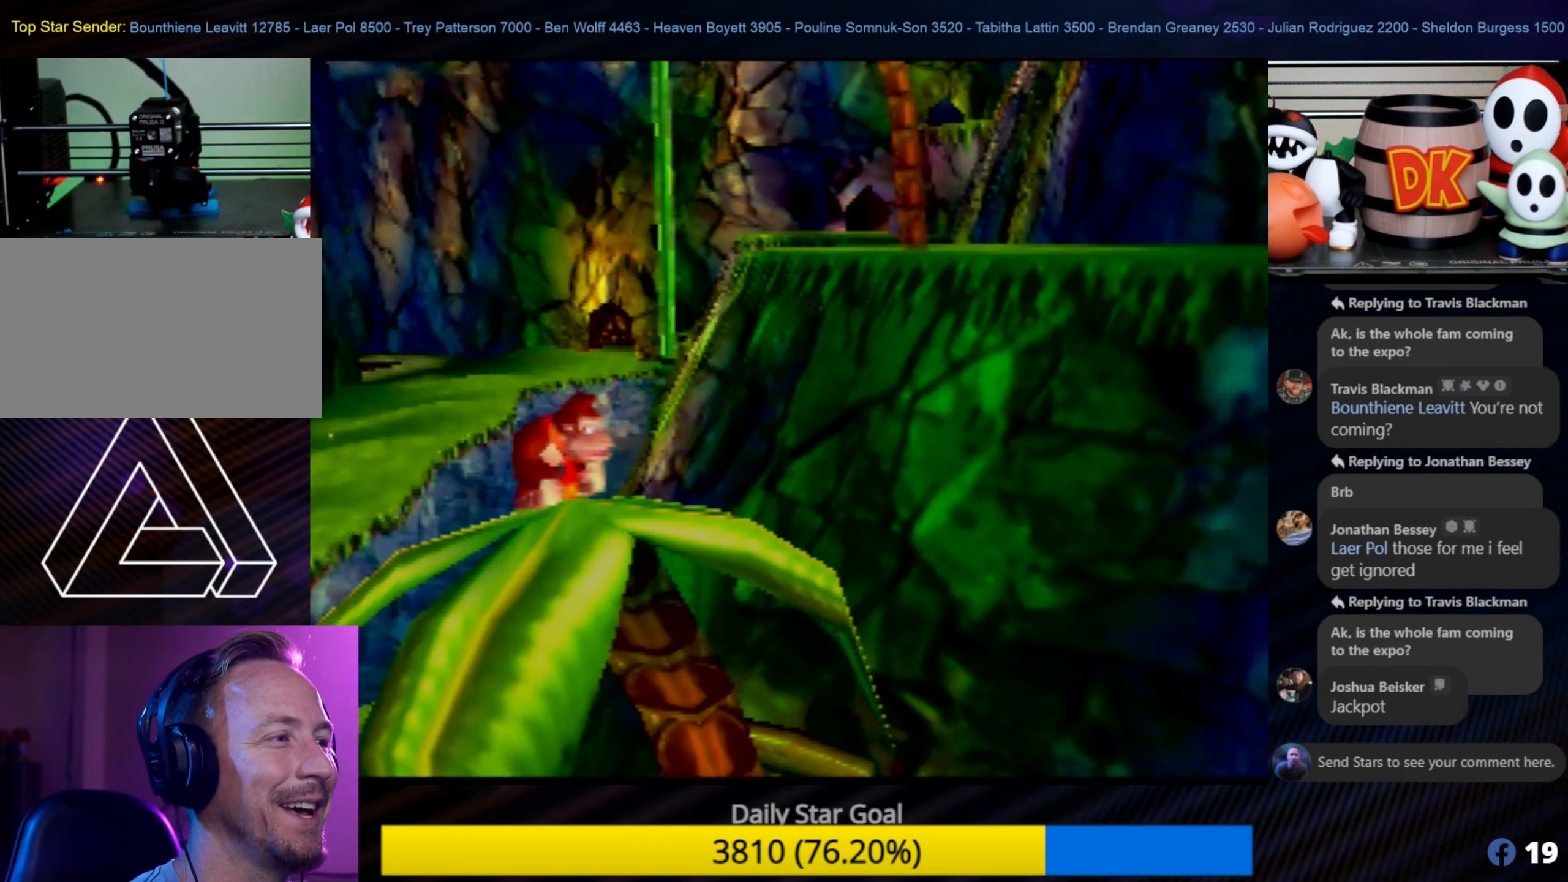
{"buttons": [], "left_stick": "center", "events": []}
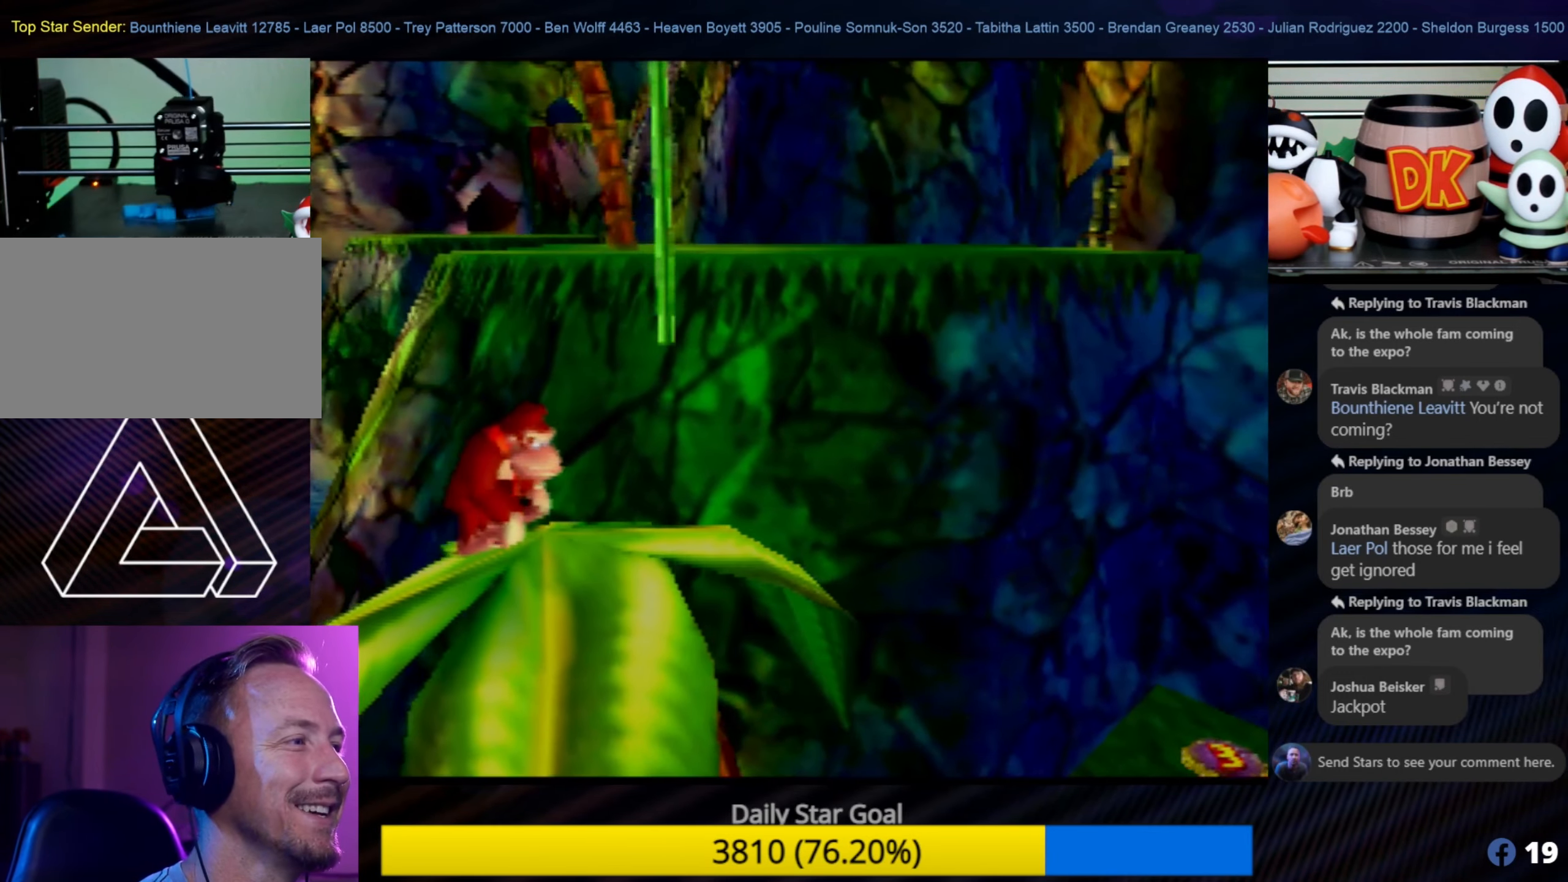
{"buttons": [], "left_stick": "center", "events": []}
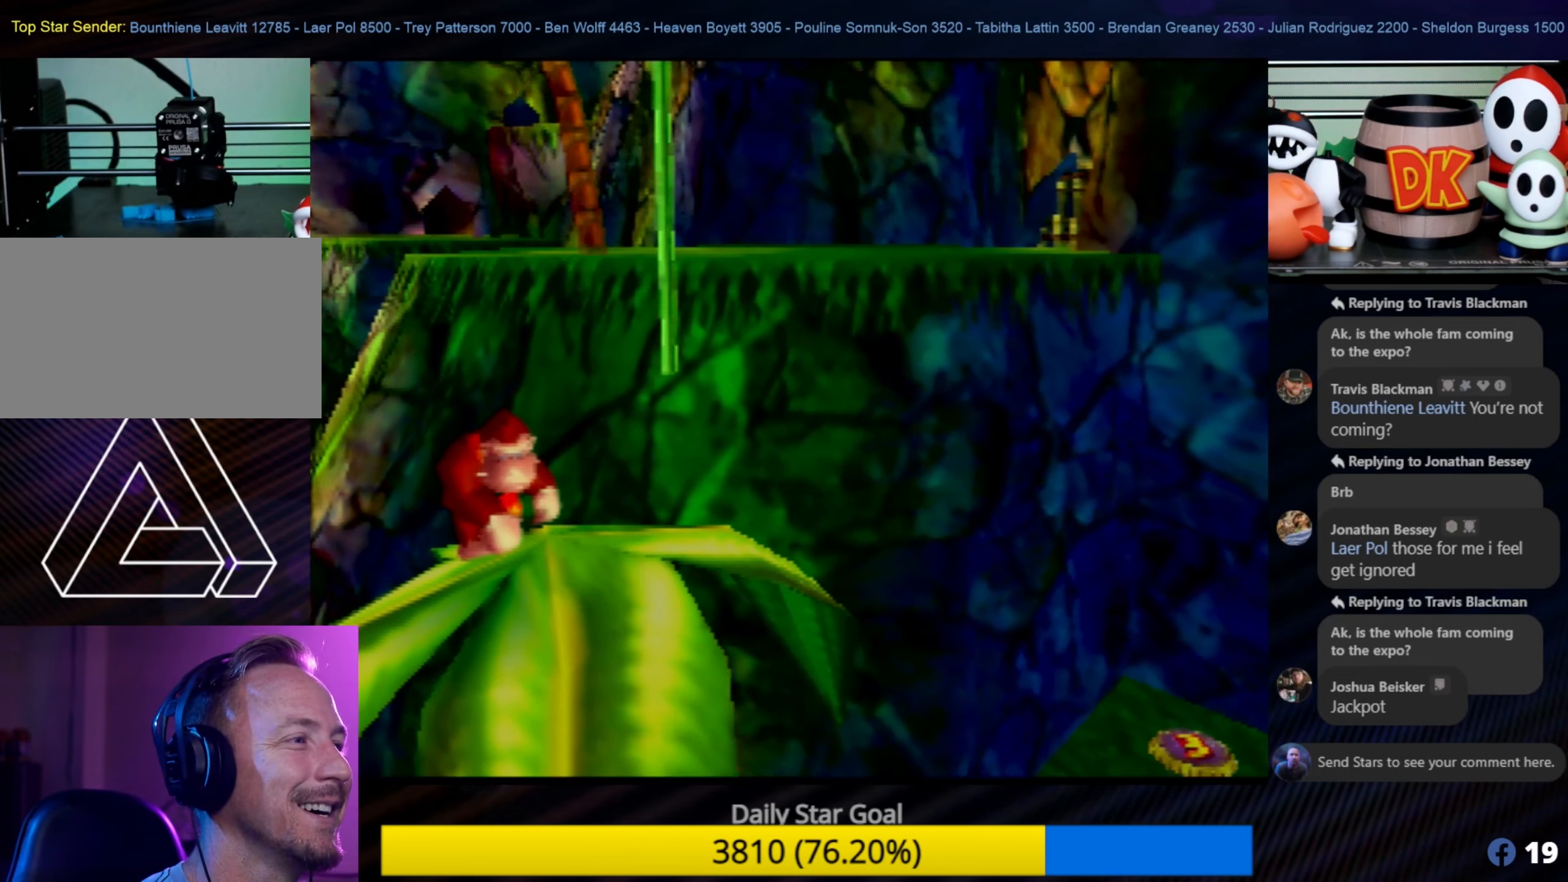
{"buttons": ["A"], "left_stick": "center", "events": [[183, "left_stick", "right"], [333, "left_stick", "center"], [417, "A", "down"]]}
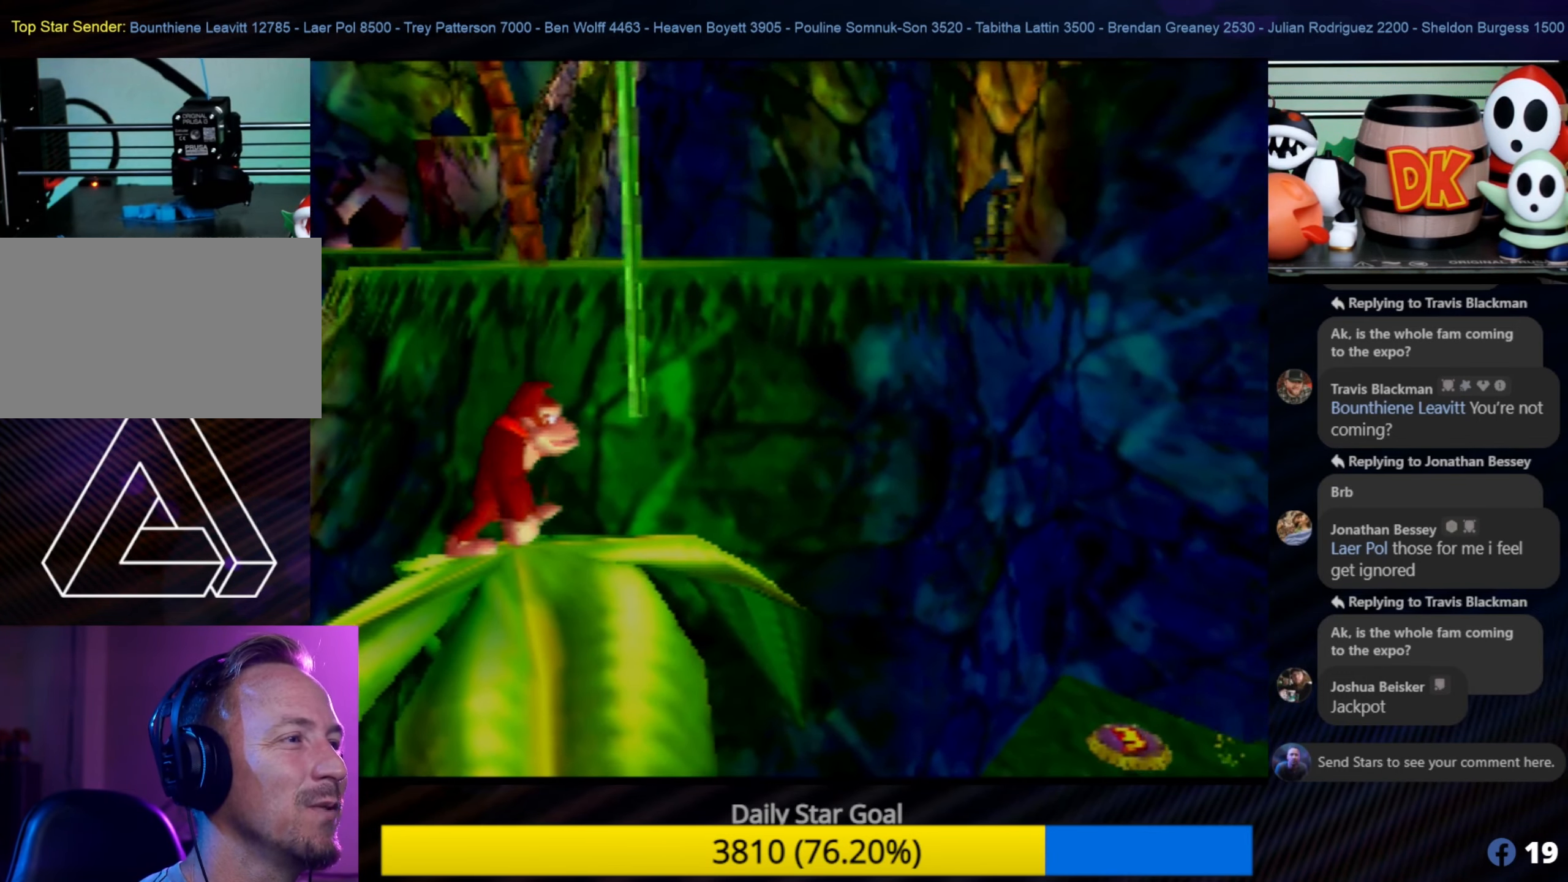
{"buttons": [], "left_stick": "up", "events": [[167, "left_stick", "right"], [233, "left_stick", "up-right"], [433, "left_stick", "up"], [483, "A", "up"]]}
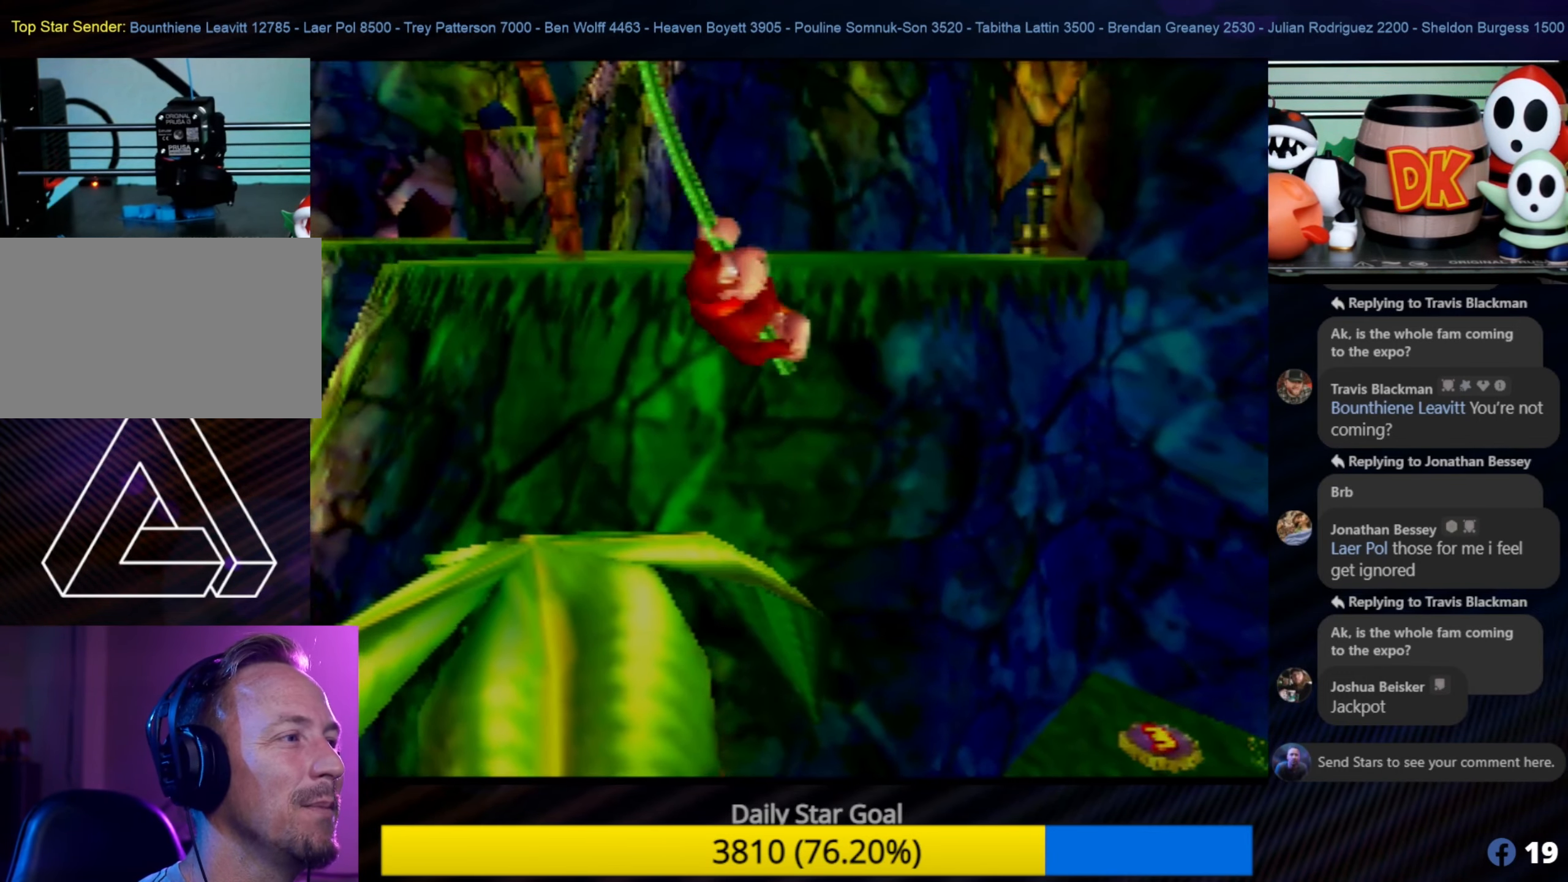
{"buttons": [], "left_stick": "center", "events": [[283, "left_stick", "center"]]}
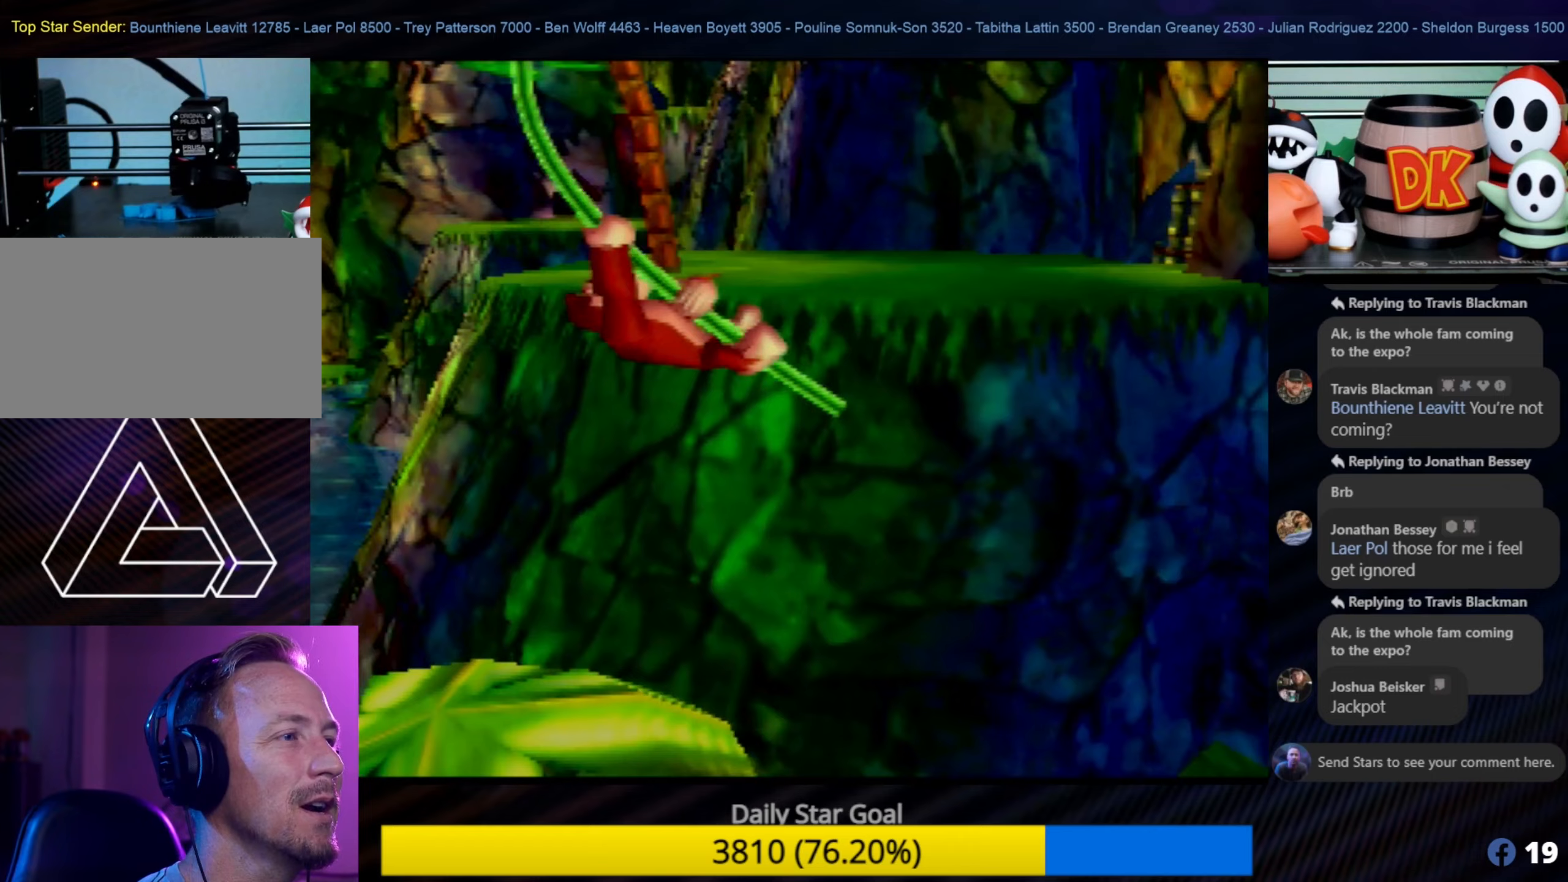
{"buttons": [], "left_stick": "center", "events": []}
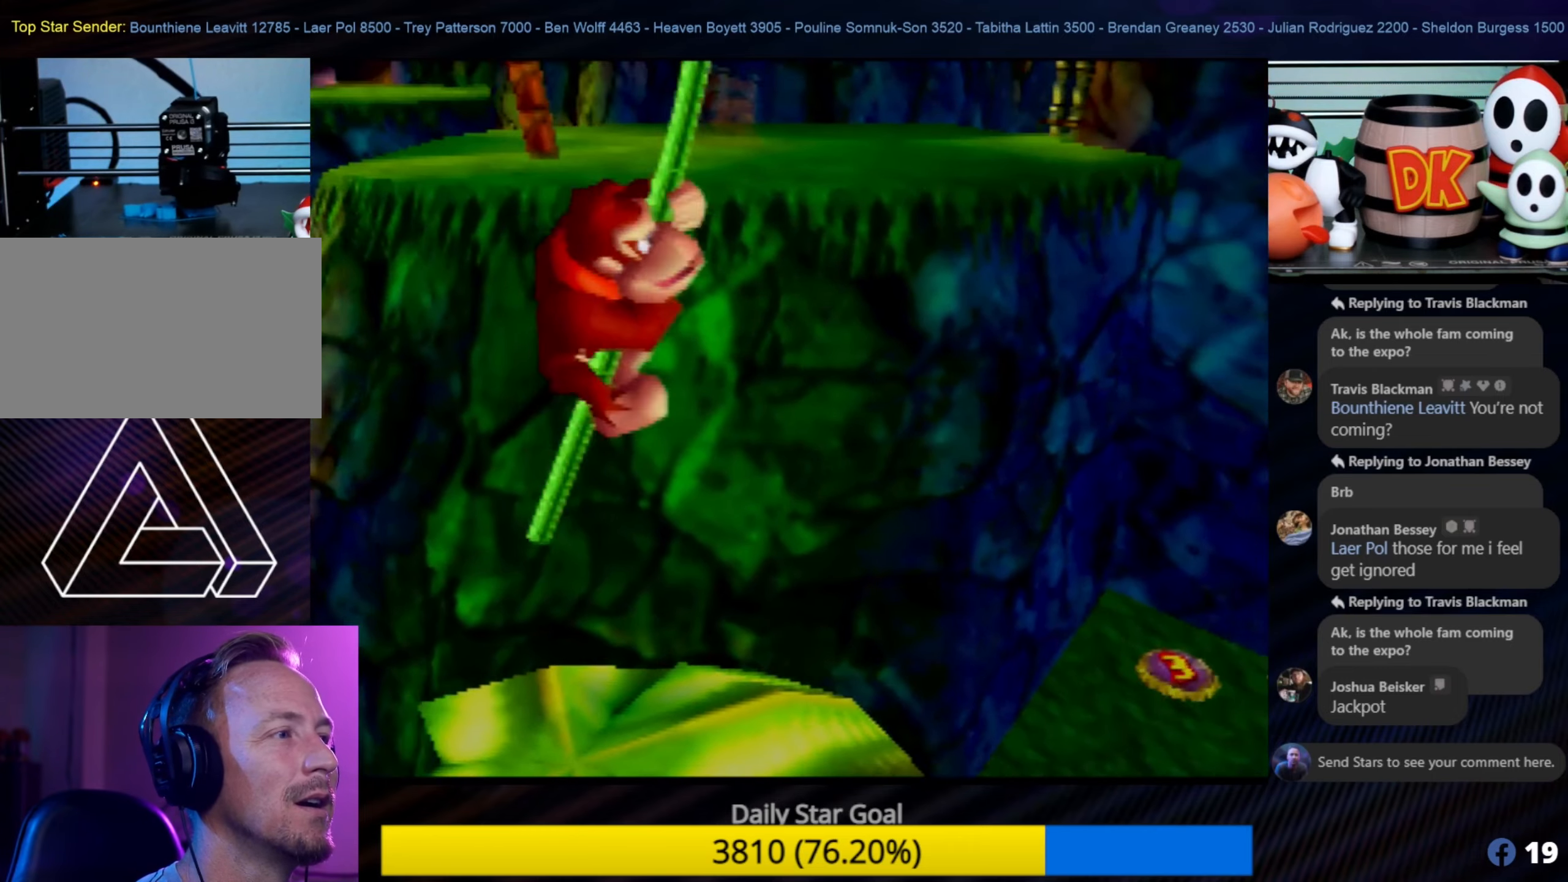
{"buttons": [], "left_stick": "center", "events": []}
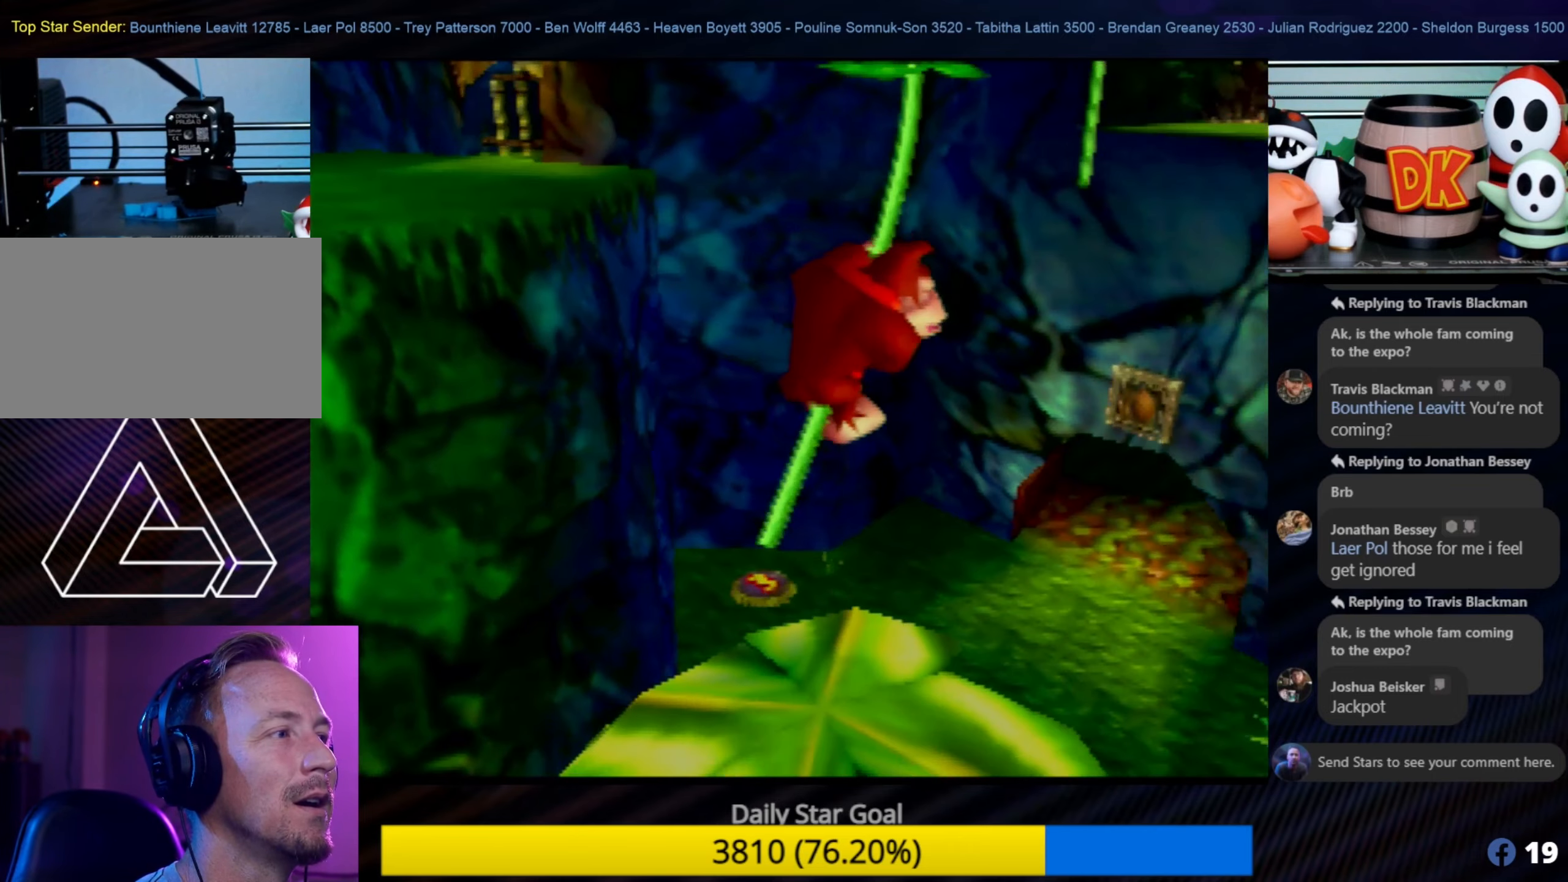
{"buttons": [], "left_stick": "center", "events": []}
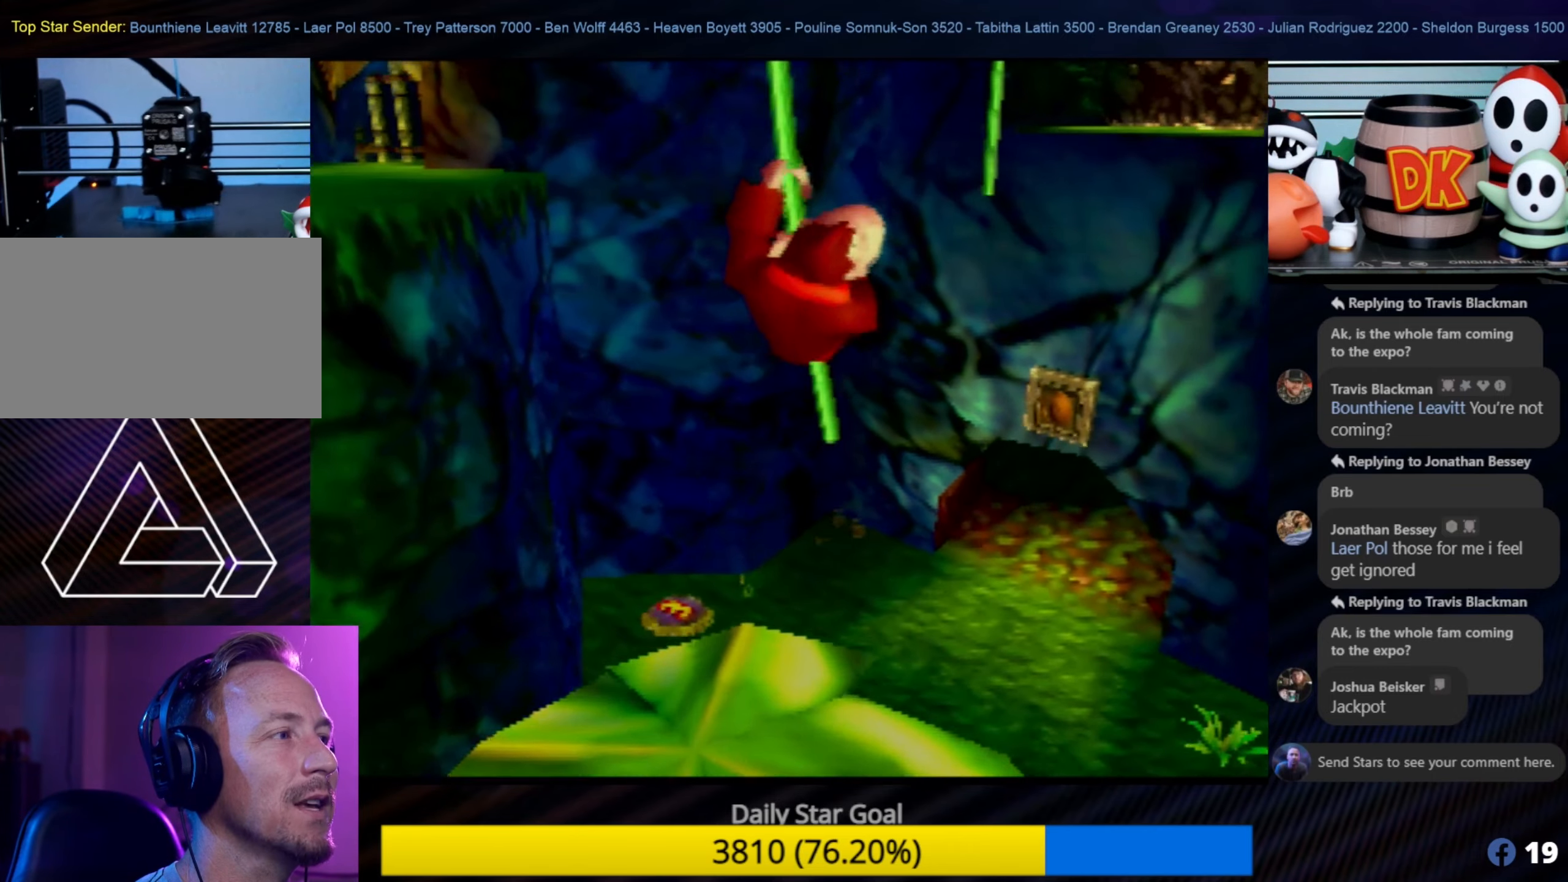
{"buttons": [], "left_stick": "center", "events": []}
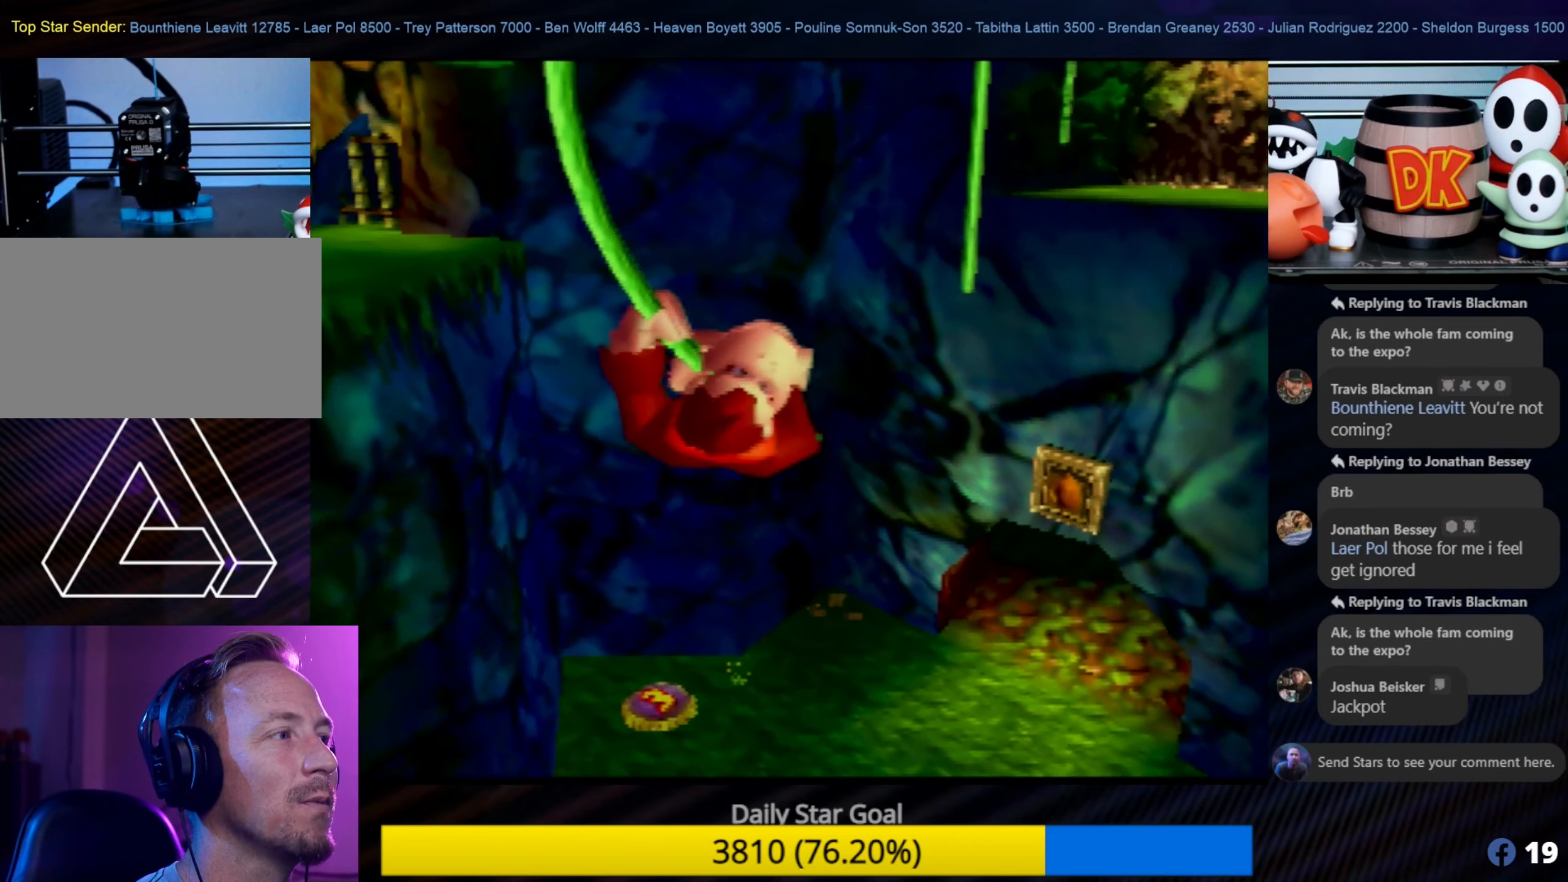
{"buttons": [], "left_stick": "center", "events": []}
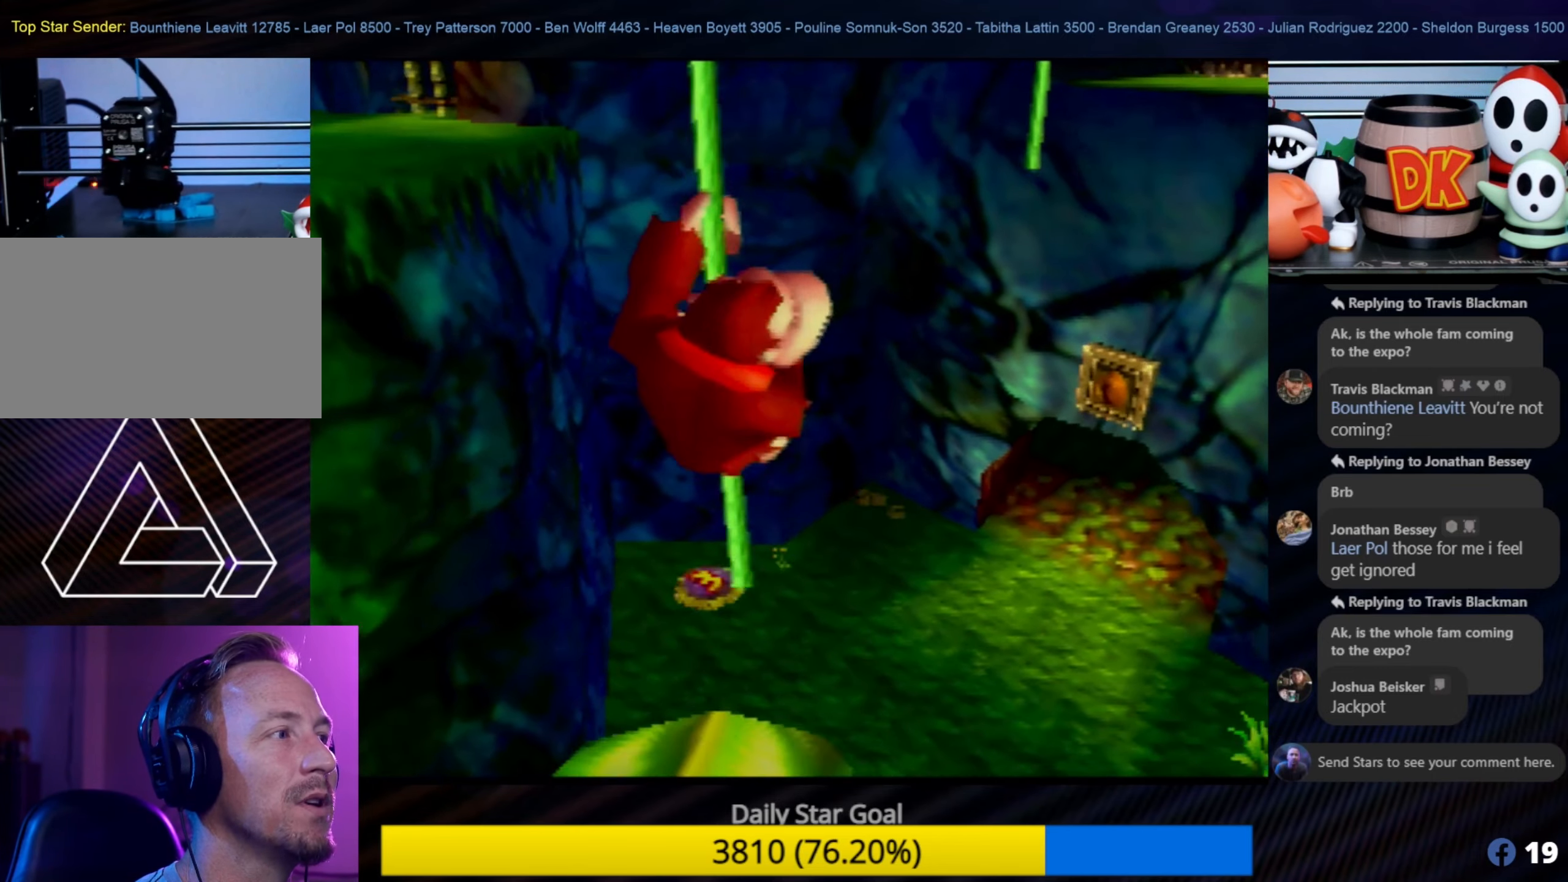
{"buttons": ["C_LEFT"], "left_stick": "center", "events": [[484, "C_LEFT", "down"]]}
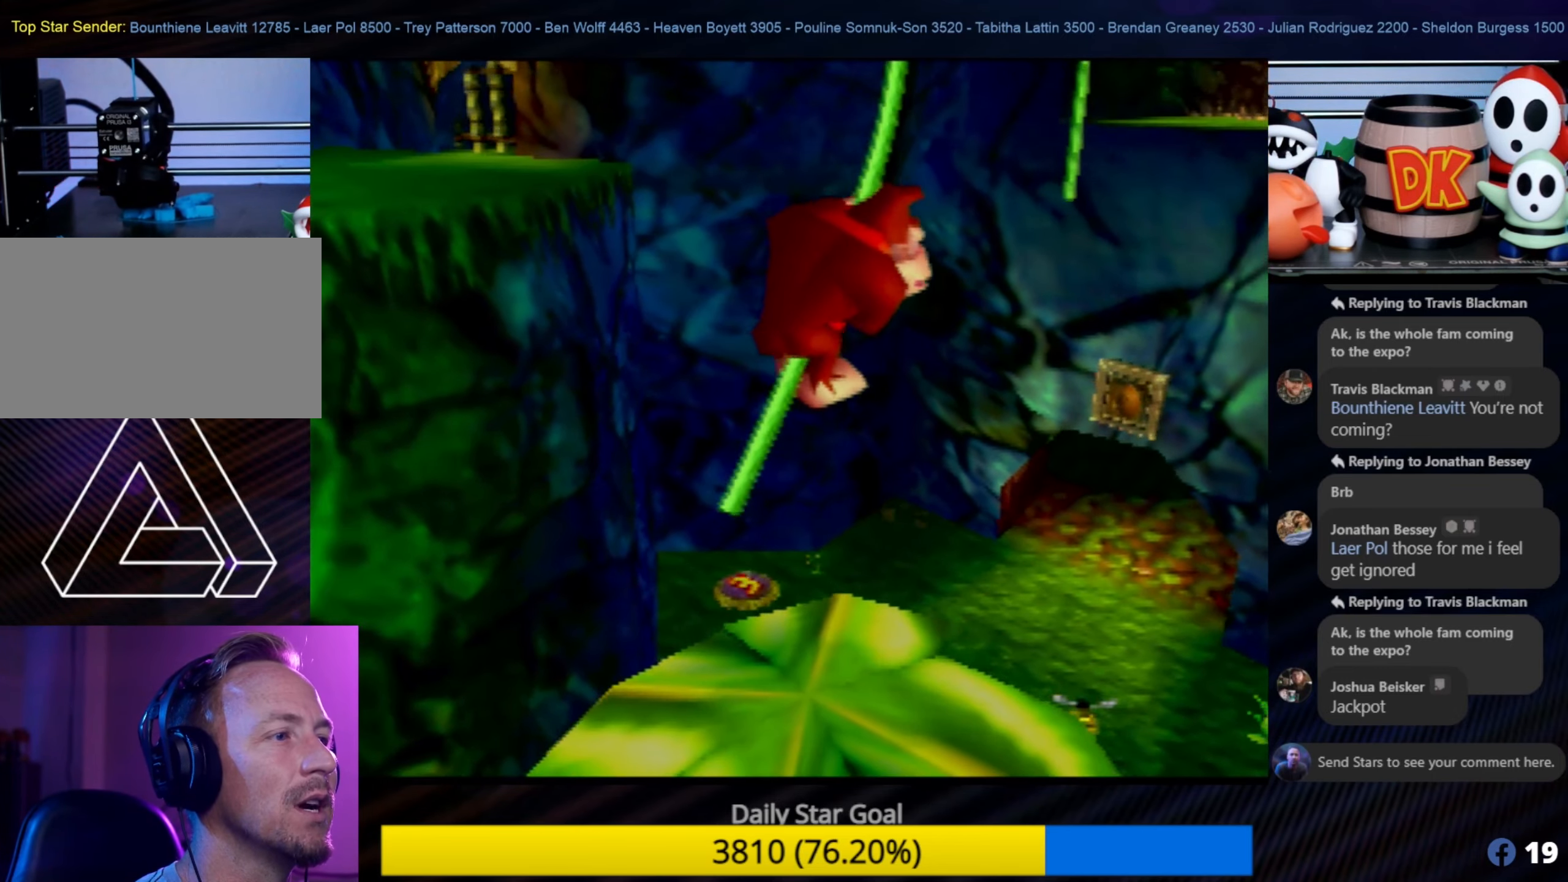
{"buttons": [], "left_stick": "center", "events": [[17, "C_LEFT", "up"], [184, "Z", "down"], [400, "Z", "up"]]}